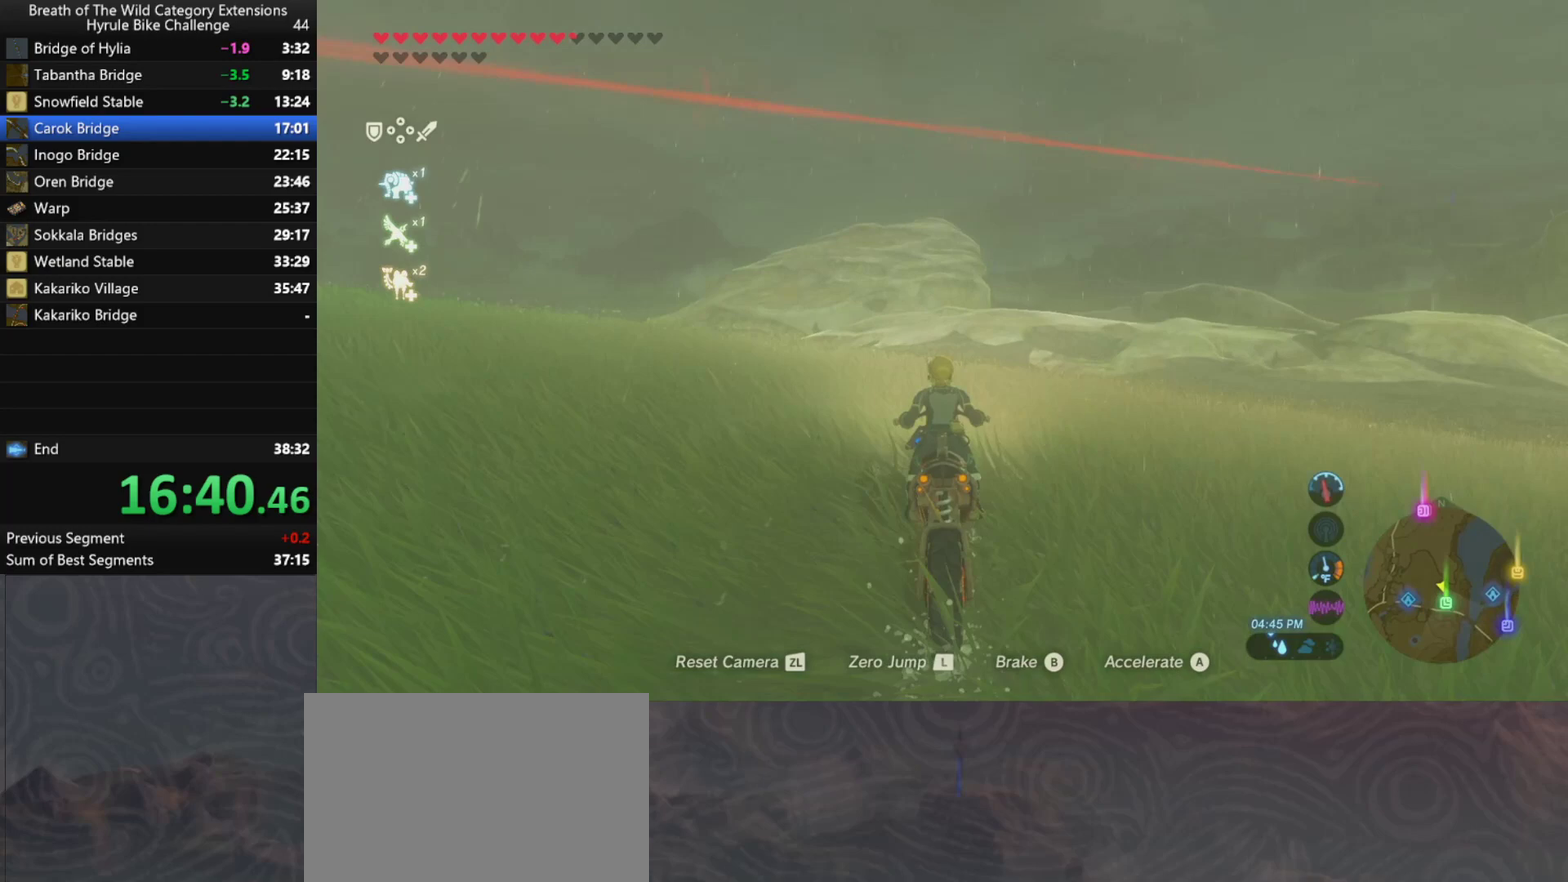
Gameplay with a controller (Nintendo layout); each line is a JSON object with the inputs held at the frame after it. "events" lists button and stick changes between this image and that frame as [ms after this image, input, new state], when the widget could be followed in between. Not read: A L3 R3.
{"buttons": [], "left_stick": "up", "right_stick": "center", "events": []}
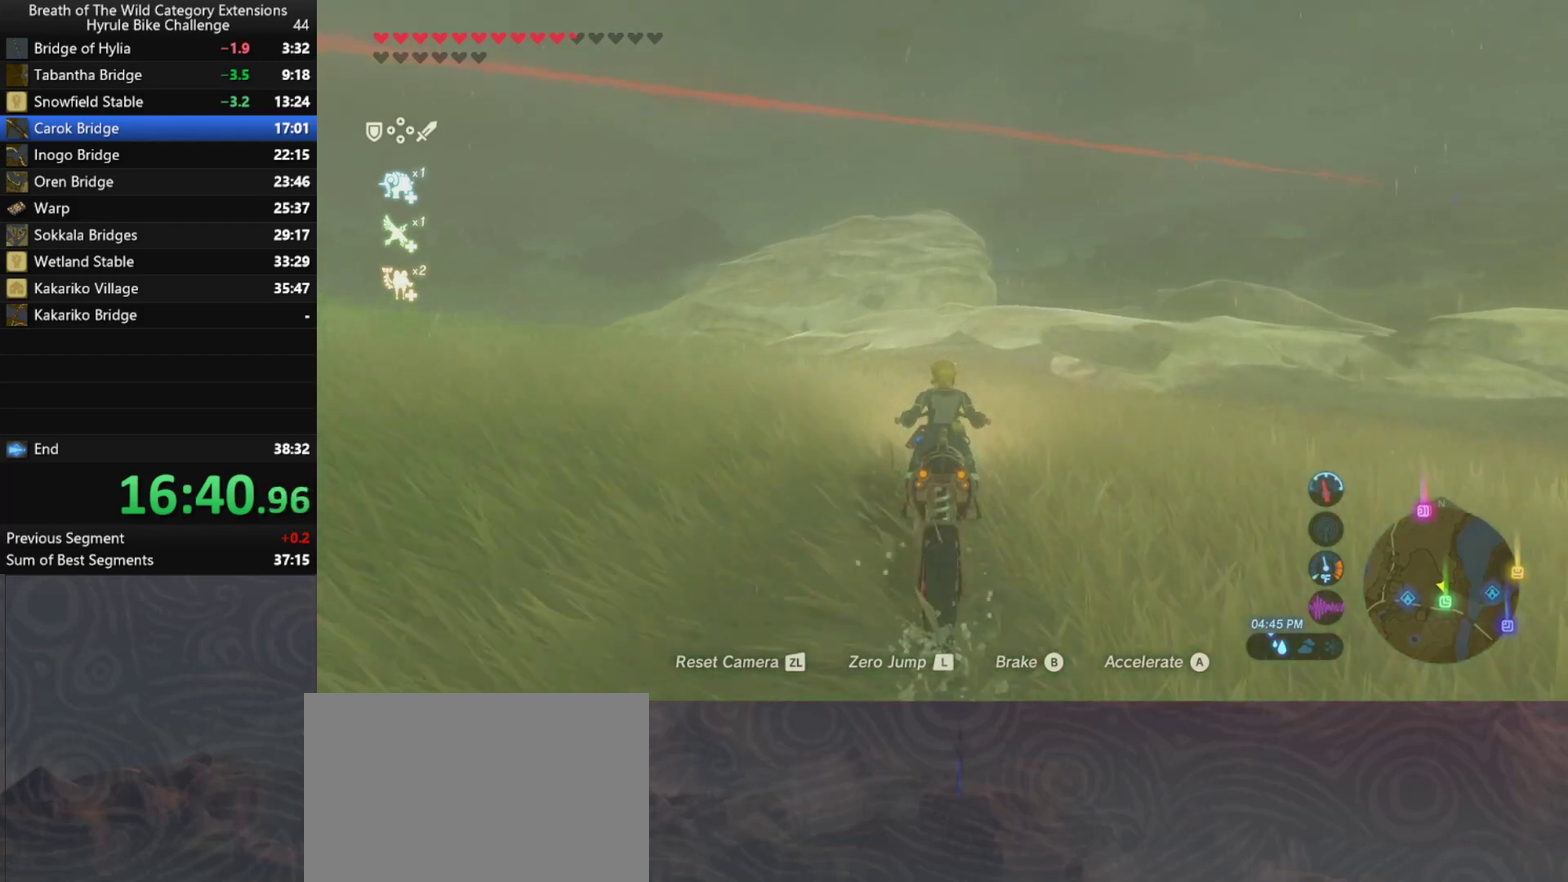
{"buttons": [], "left_stick": "up", "right_stick": "center", "events": []}
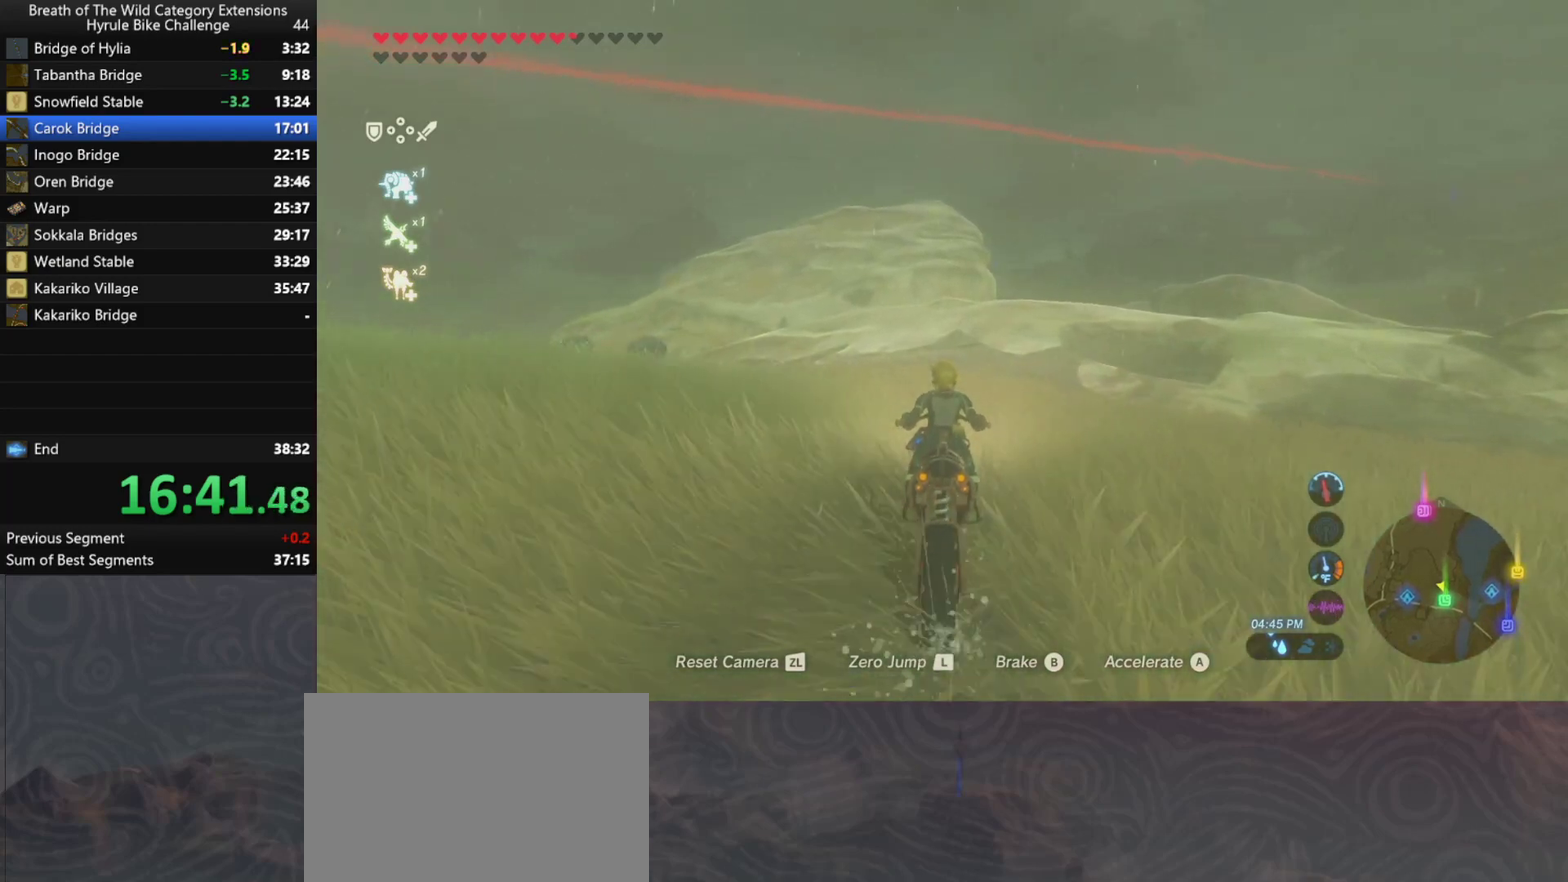
{"buttons": [], "left_stick": "up", "right_stick": "center", "events": []}
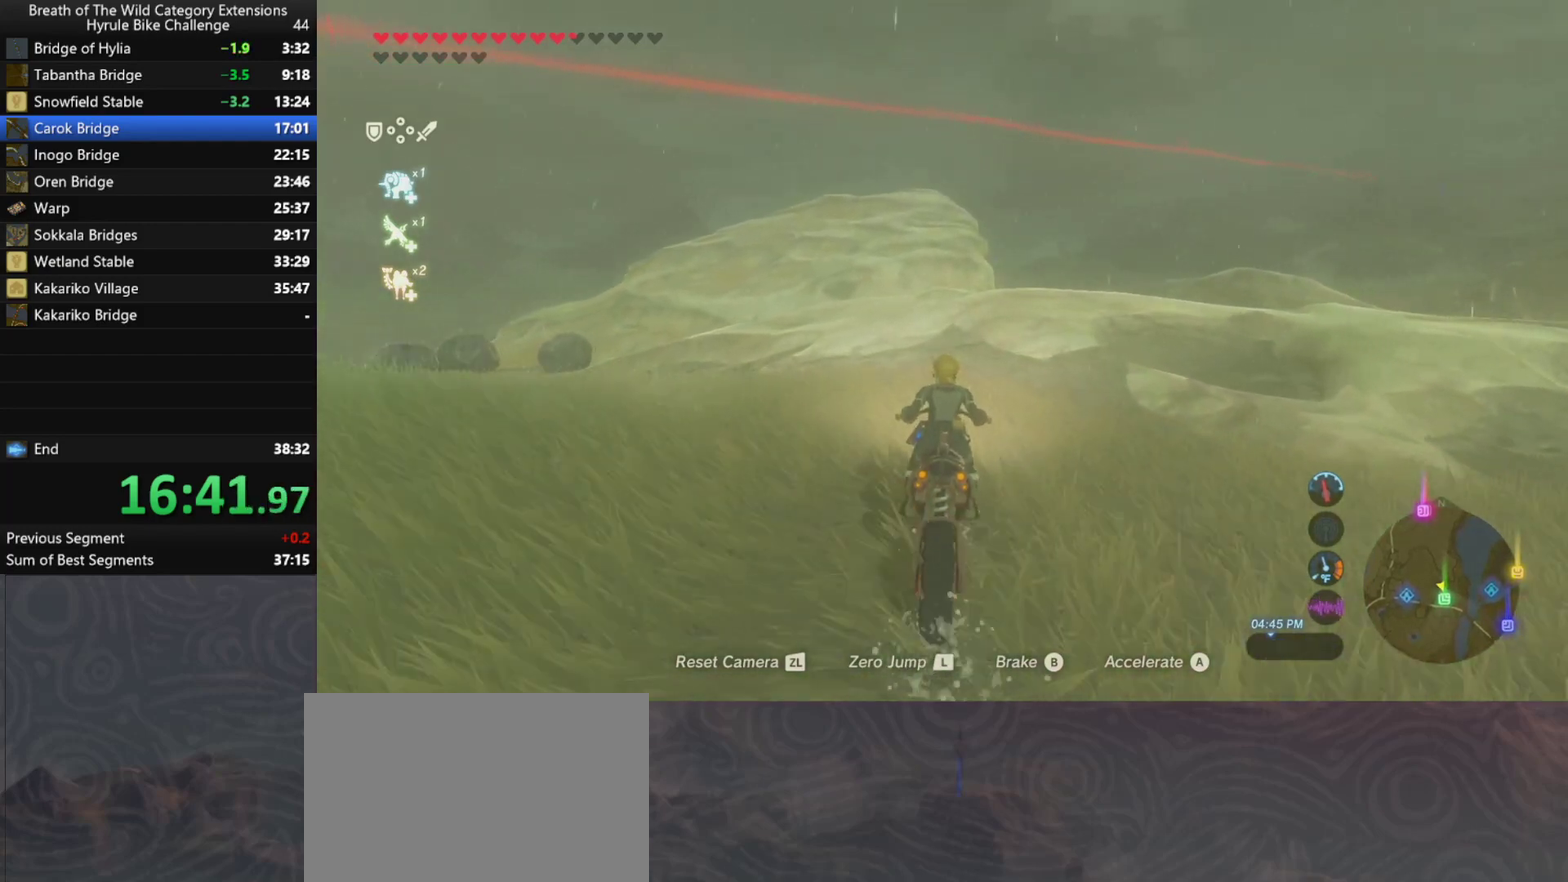
{"buttons": [], "left_stick": "up", "right_stick": "center", "events": []}
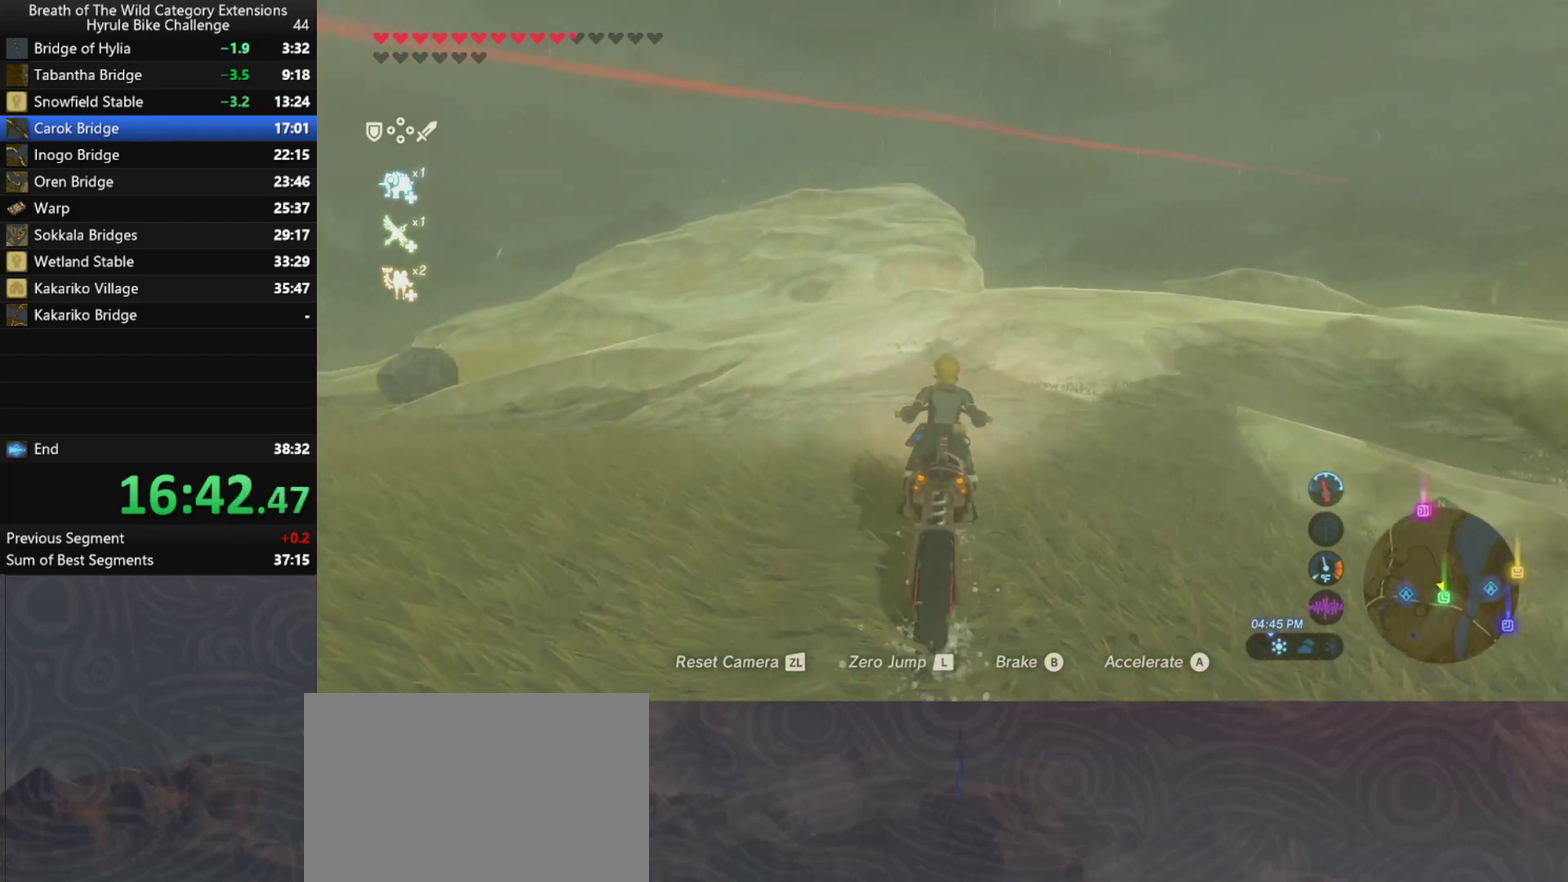
{"buttons": [], "left_stick": "up", "right_stick": "center", "events": []}
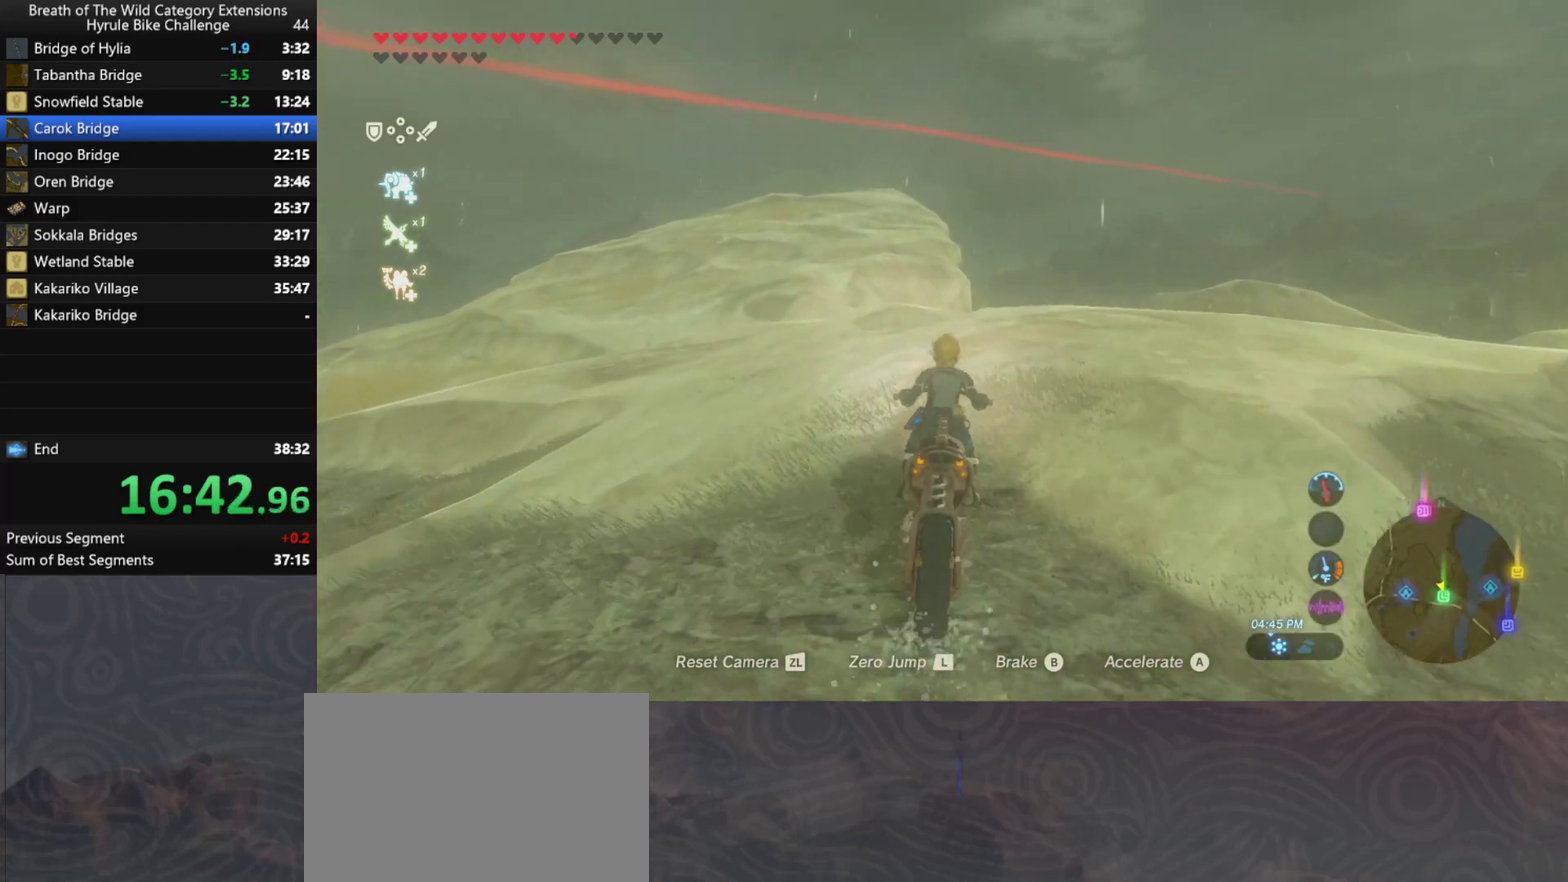
{"buttons": [], "left_stick": "up", "right_stick": "center", "events": []}
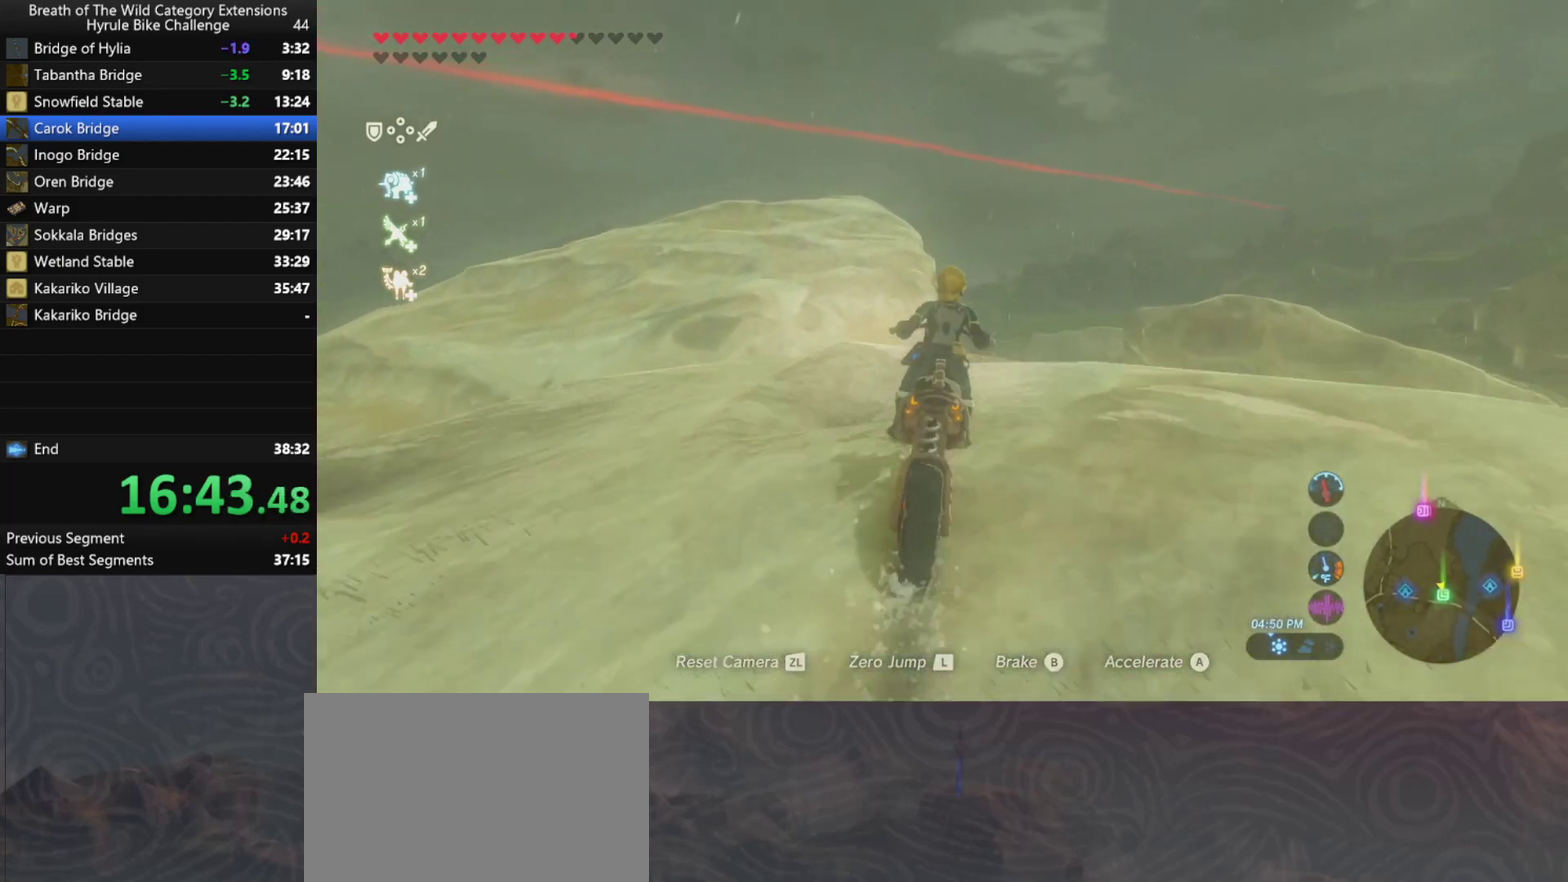
{"buttons": [], "left_stick": "up", "right_stick": "center", "events": []}
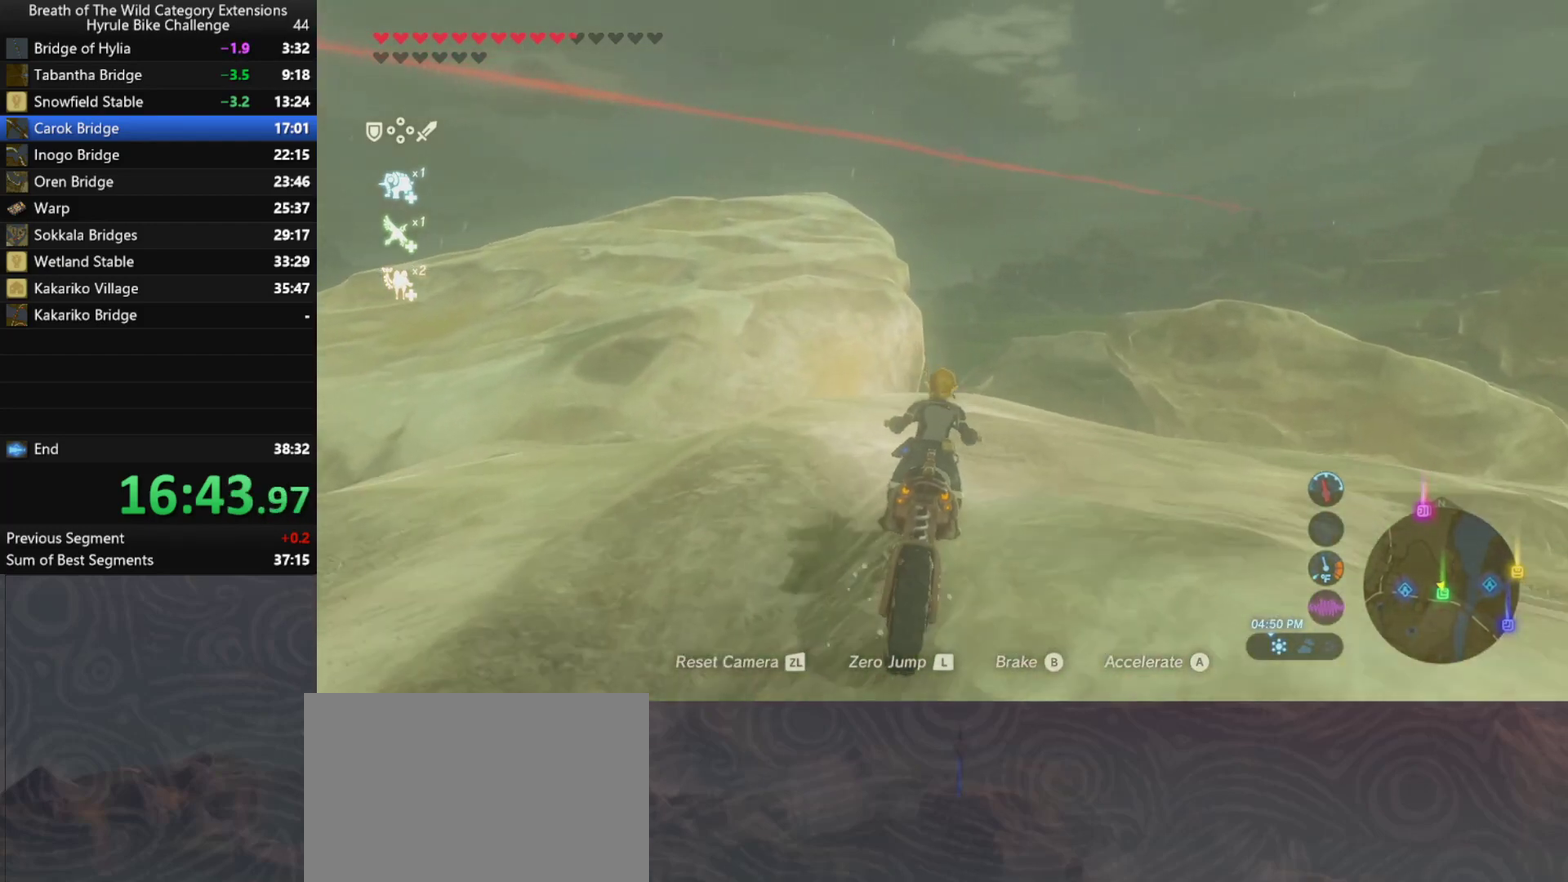
{"buttons": [], "left_stick": "up", "right_stick": "center", "events": []}
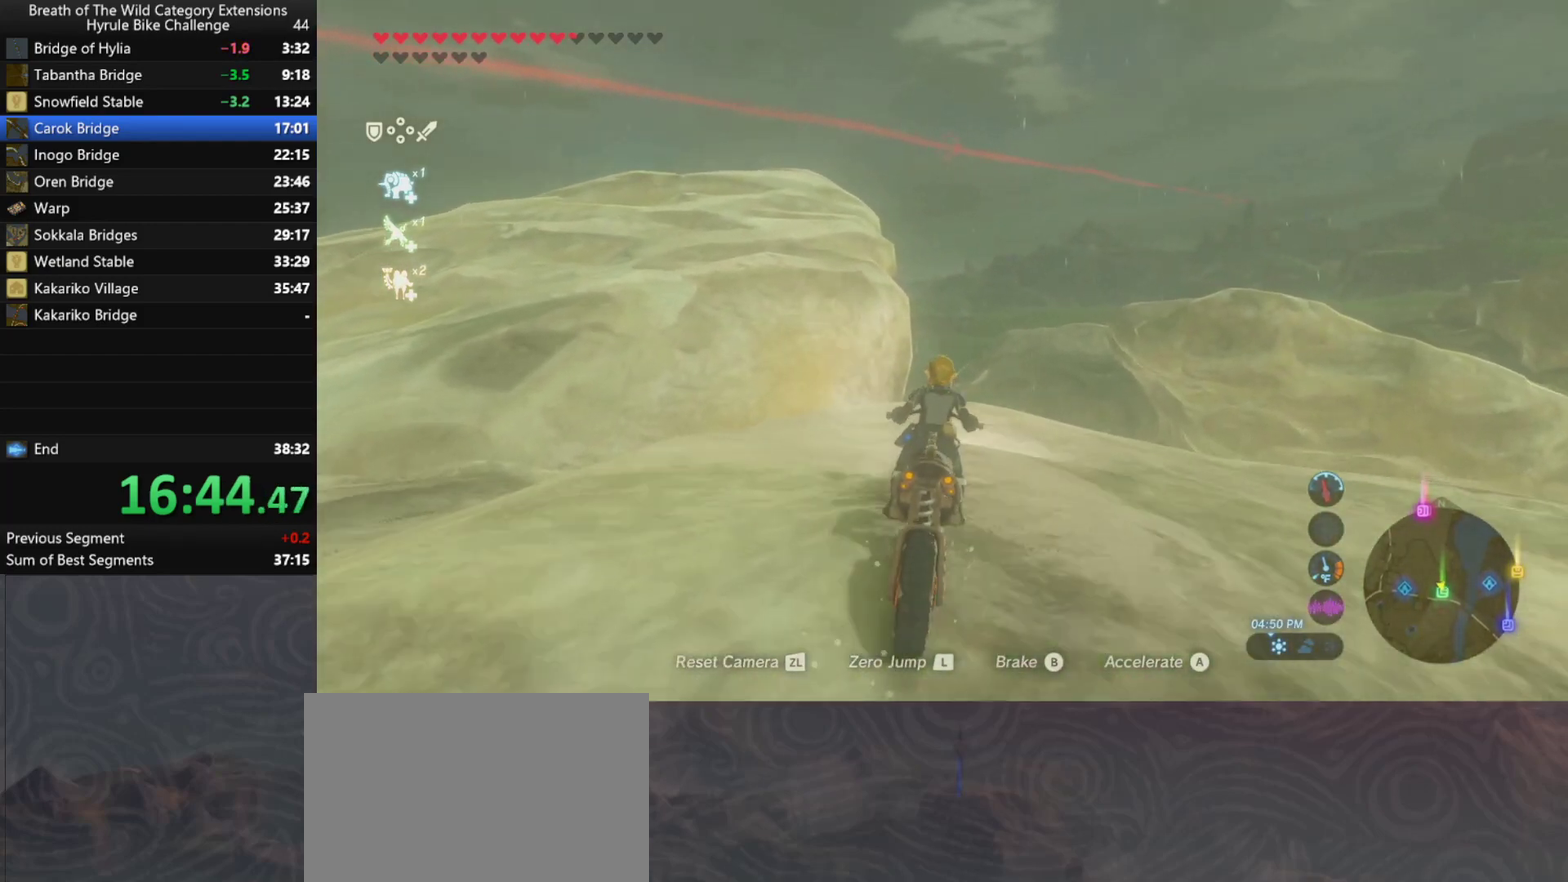
{"buttons": [], "left_stick": "up", "right_stick": "down", "events": [[500, "right_stick", "down"]]}
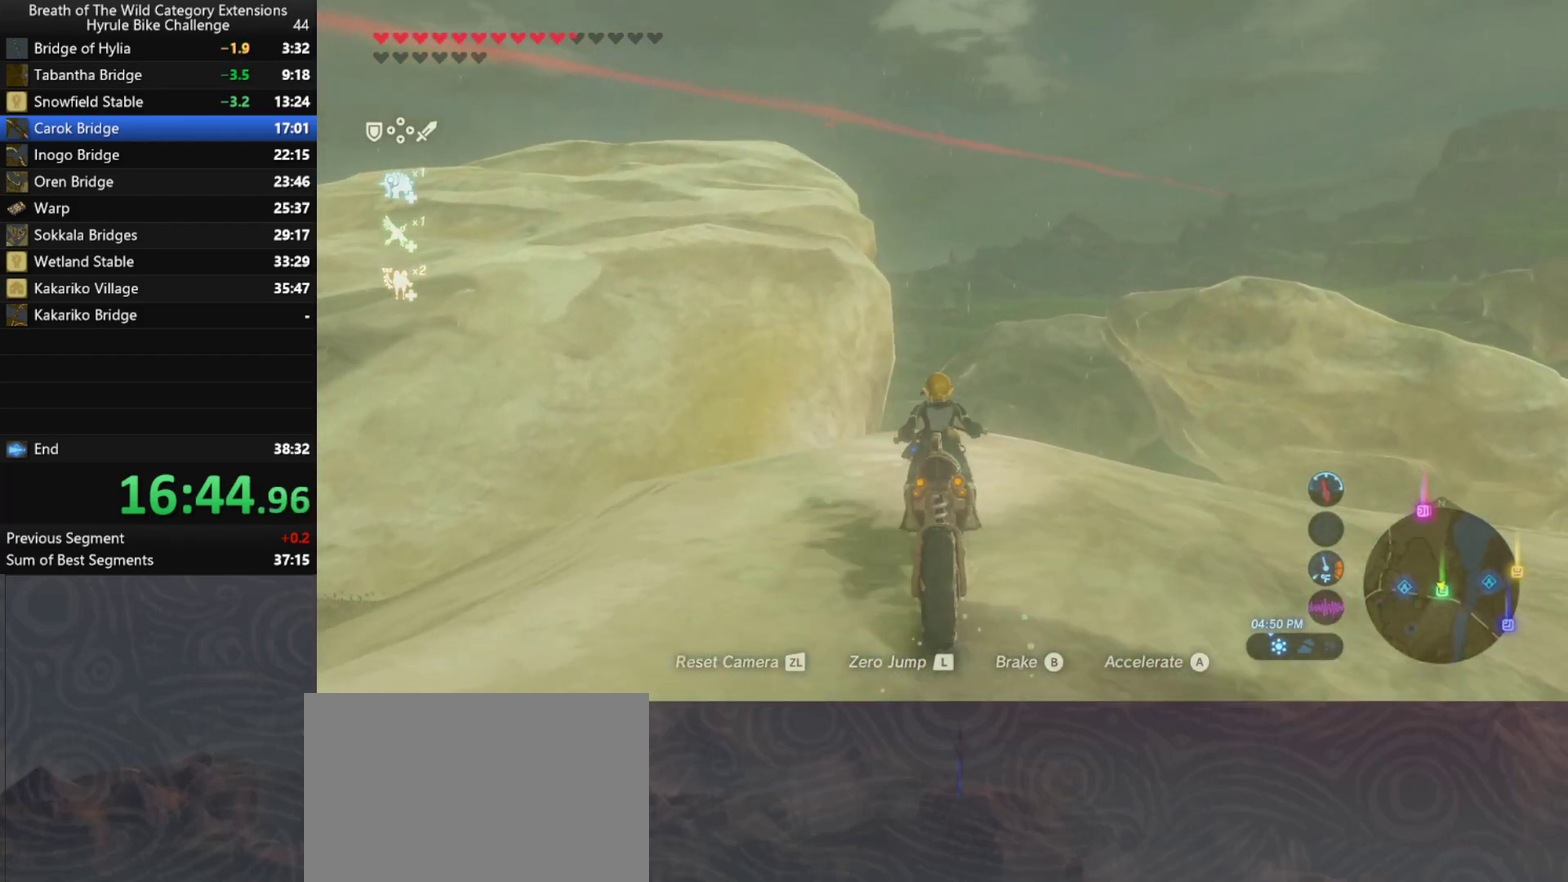
{"buttons": [], "left_stick": "up", "right_stick": "center", "events": [[267, "right_stick", "center"]]}
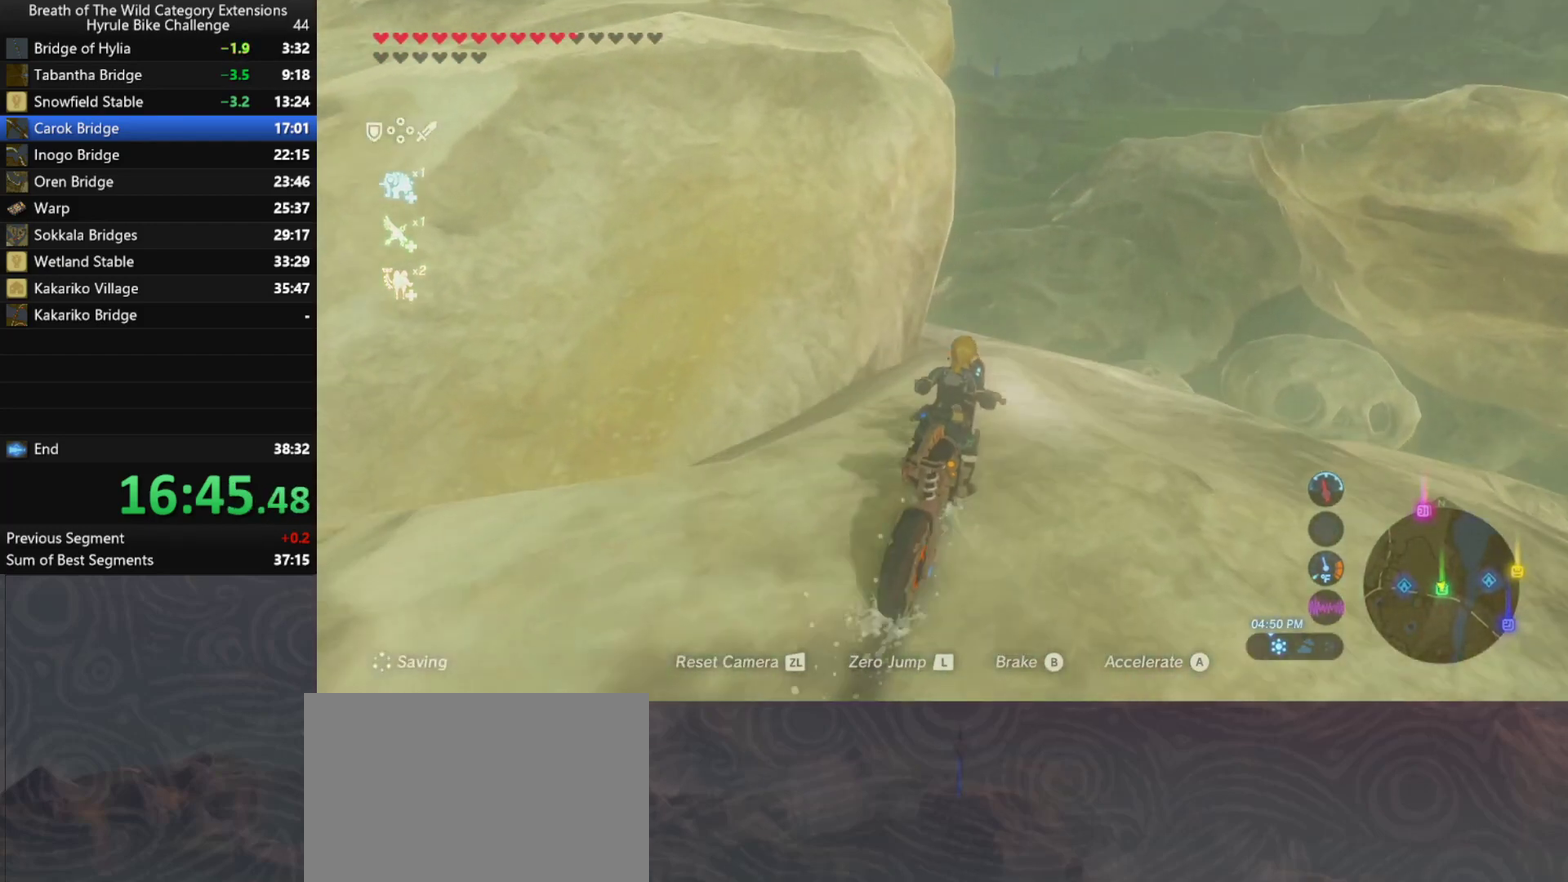
{"buttons": [], "left_stick": "up-left", "right_stick": "left", "events": [[200, "left_stick", "up-left"], [367, "right_stick", "up-left"], [433, "right_stick", "left"]]}
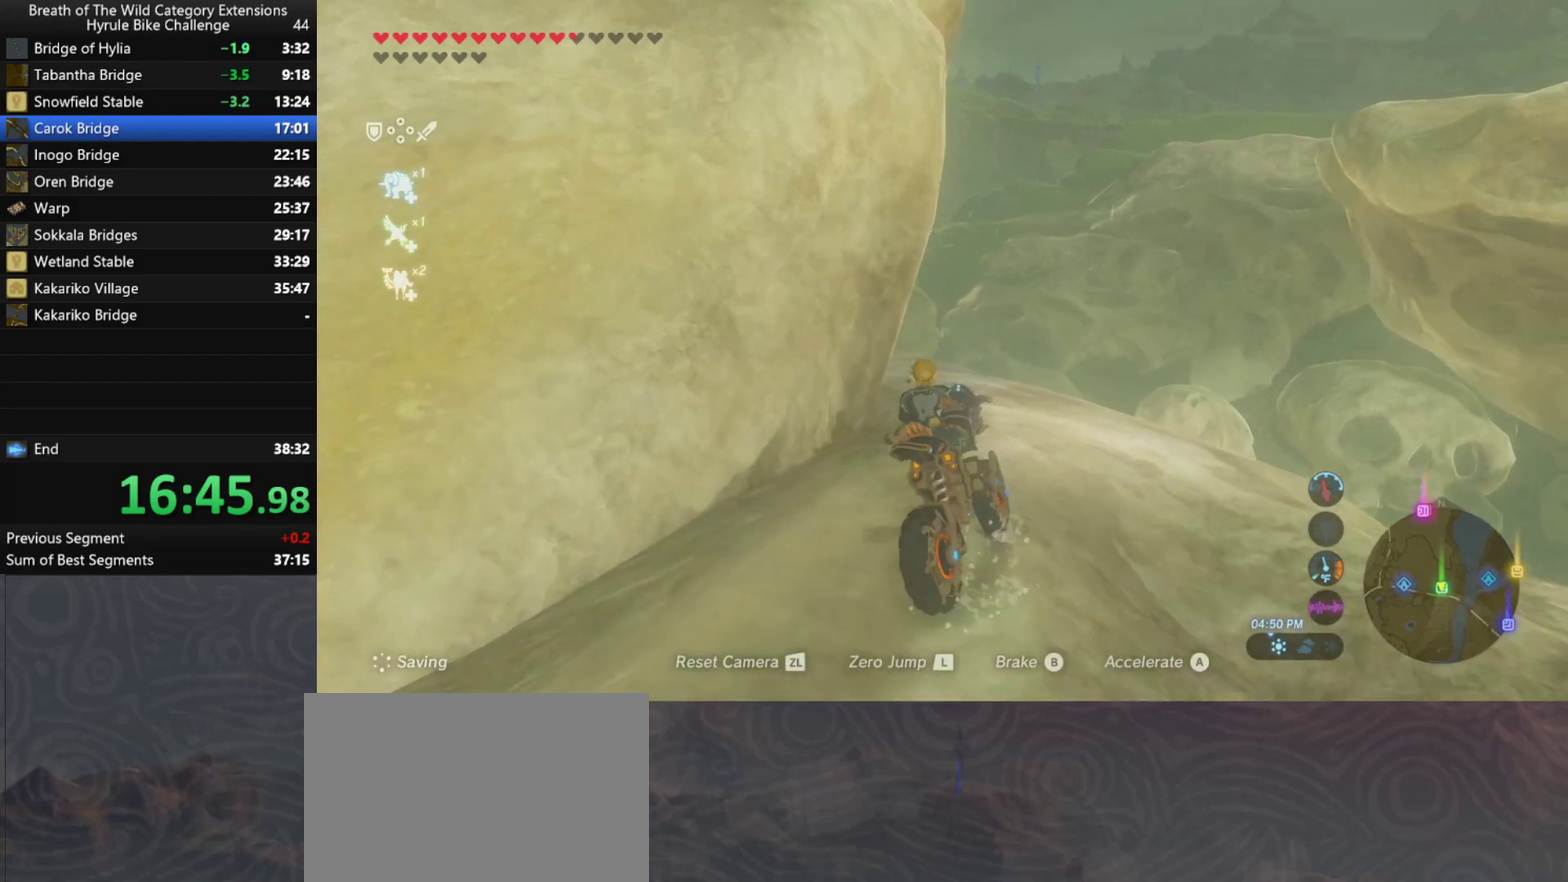
{"buttons": [], "left_stick": "up-left", "right_stick": "down", "events": [[67, "right_stick", "up-left"], [133, "right_stick", "center"], [400, "right_stick", "down"]]}
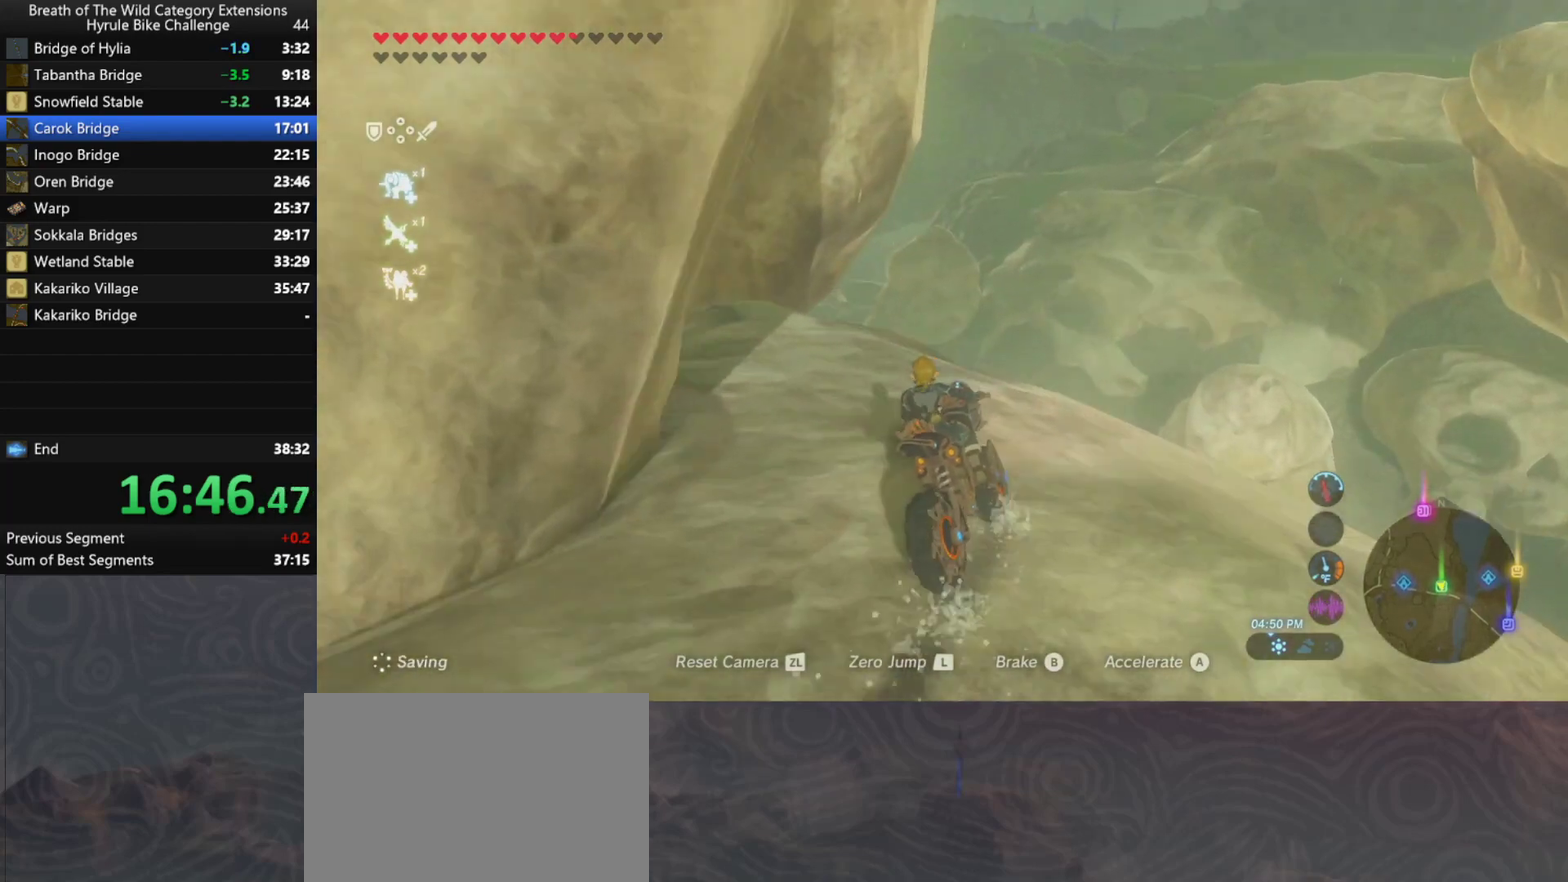
{"buttons": [], "left_stick": "up-left", "right_stick": "center", "events": [[167, "right_stick", "center"]]}
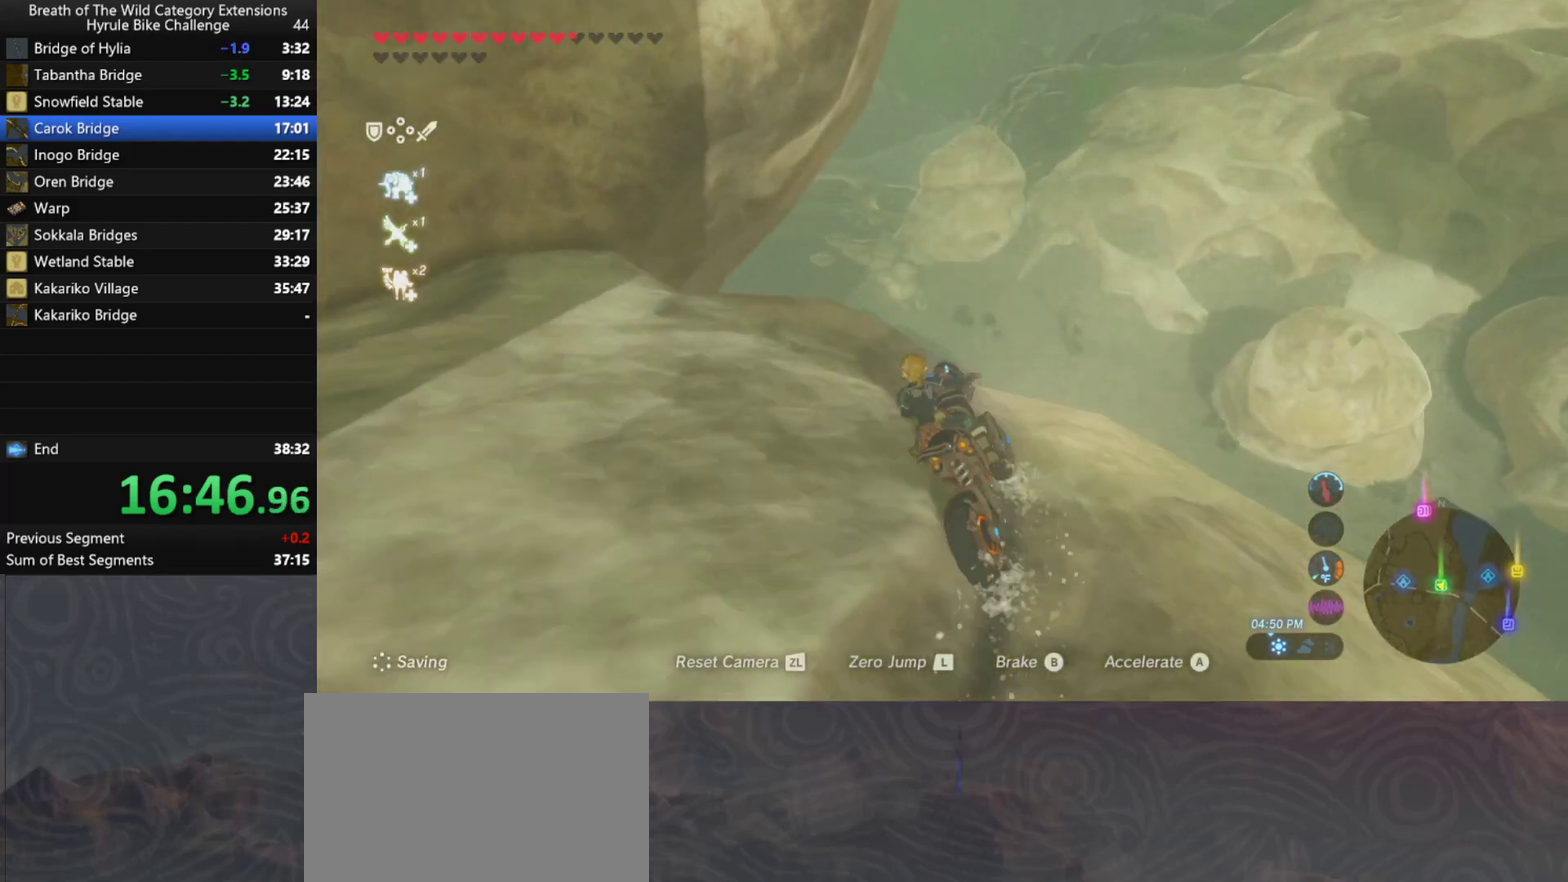
{"buttons": [], "left_stick": "center", "right_stick": "up", "events": [[233, "right_stick", "left"], [300, "right_stick", "up-left"], [400, "left_stick", "center"], [500, "right_stick", "up"]]}
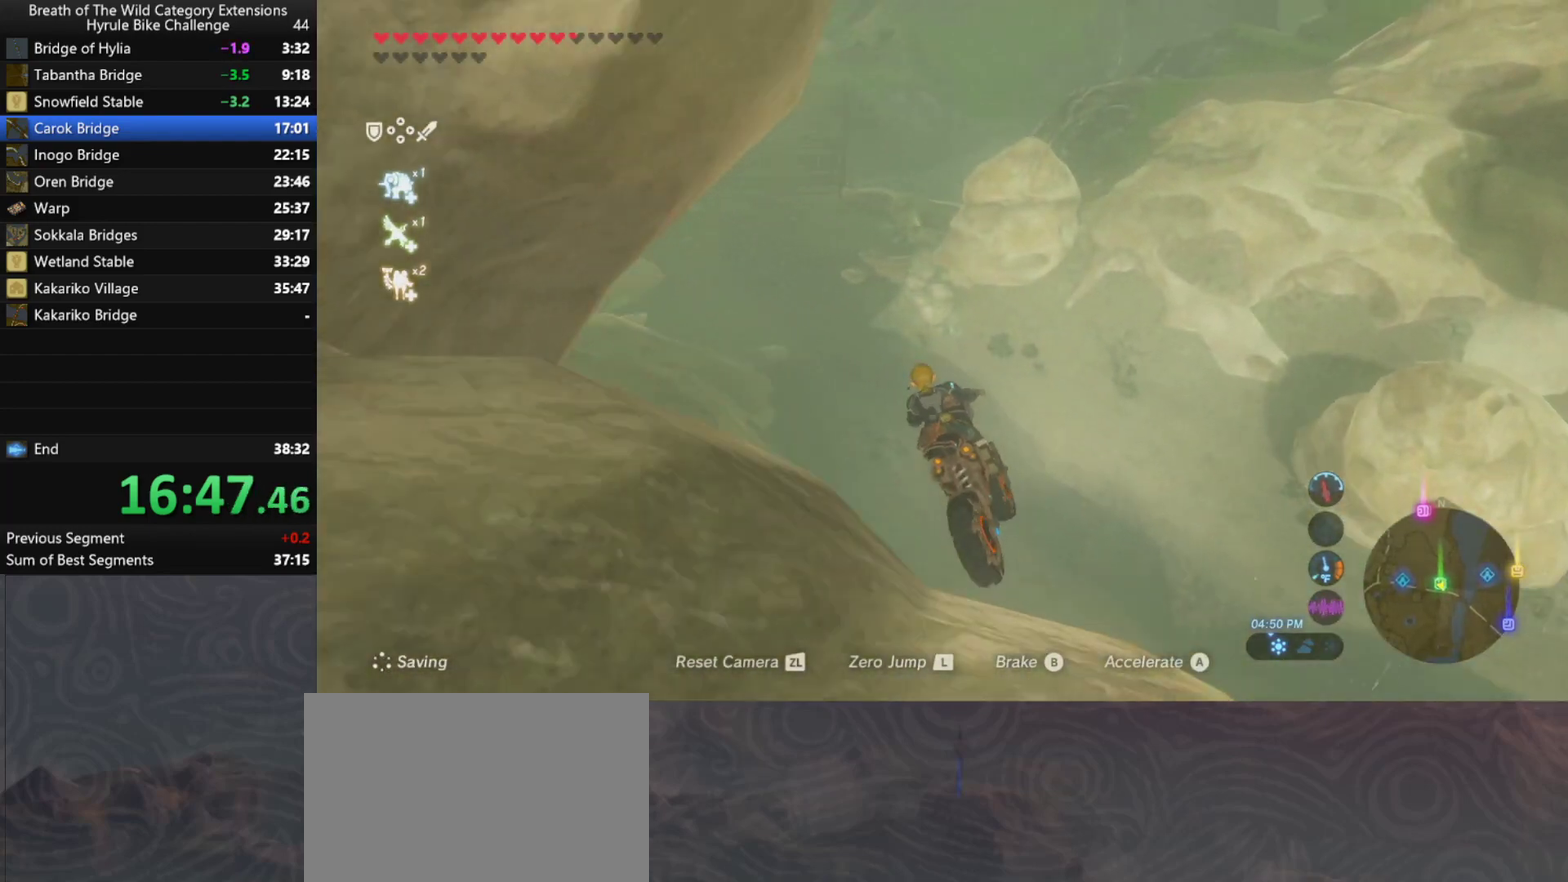
{"buttons": [], "left_stick": "center", "right_stick": "up", "events": [[133, "right_stick", "center"], [367, "right_stick", "up"]]}
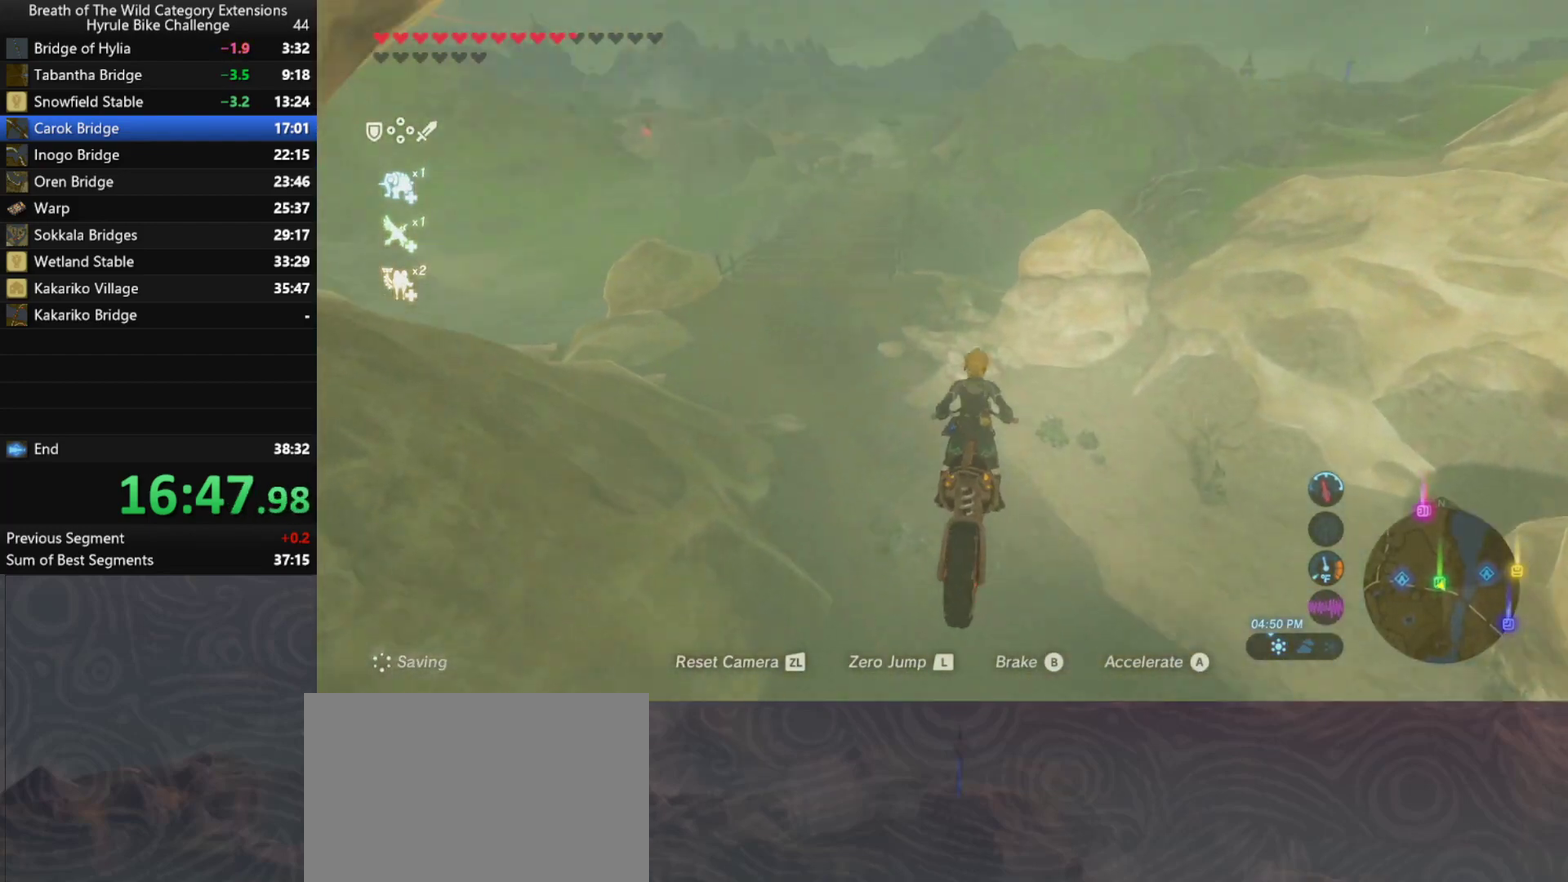
{"buttons": [], "left_stick": "left", "right_stick": "up-left", "events": [[100, "right_stick", "up-right"], [233, "left_stick", "left"], [300, "right_stick", "center"], [467, "right_stick", "up-left"]]}
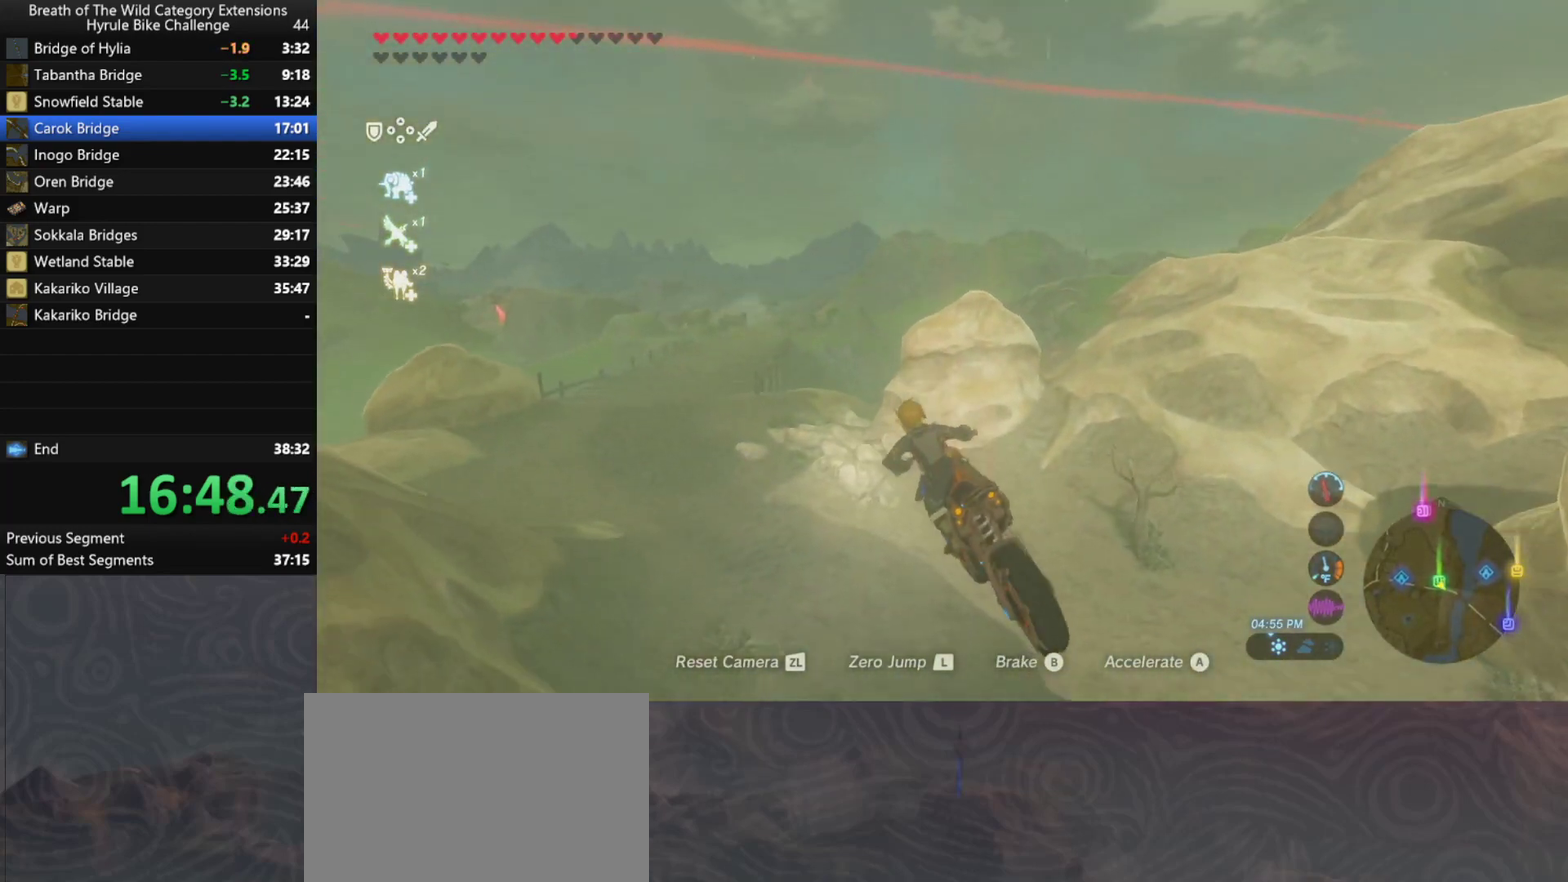
{"buttons": [], "left_stick": "center", "right_stick": "center", "events": [[100, "left_stick", "center"], [200, "right_stick", "up"], [433, "right_stick", "center"]]}
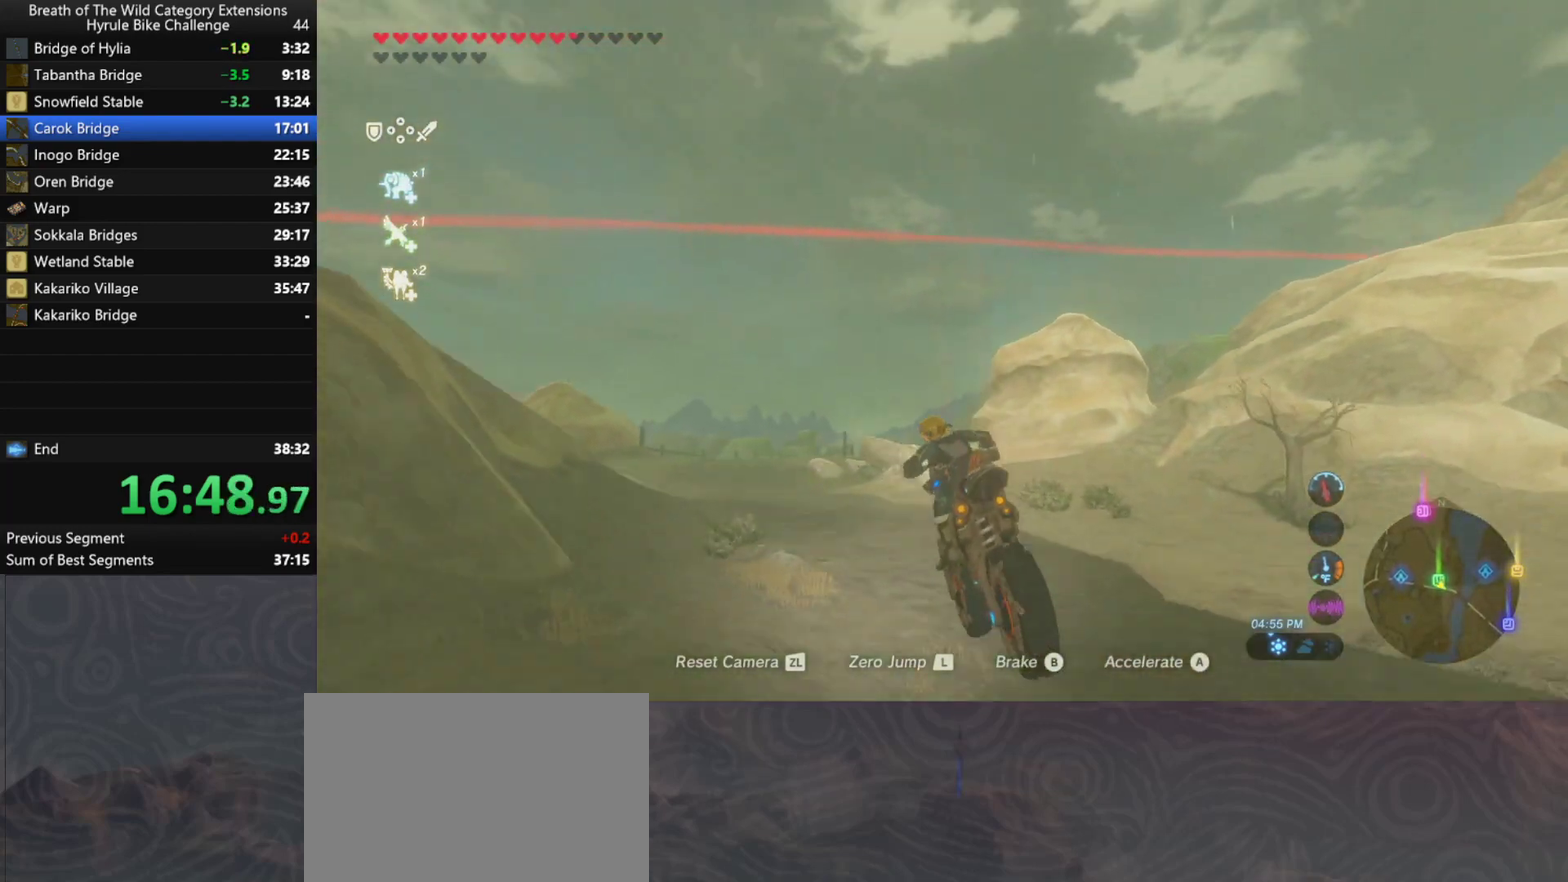
{"buttons": [], "left_stick": "up", "right_stick": "center", "events": [[333, "left_stick", "up"]]}
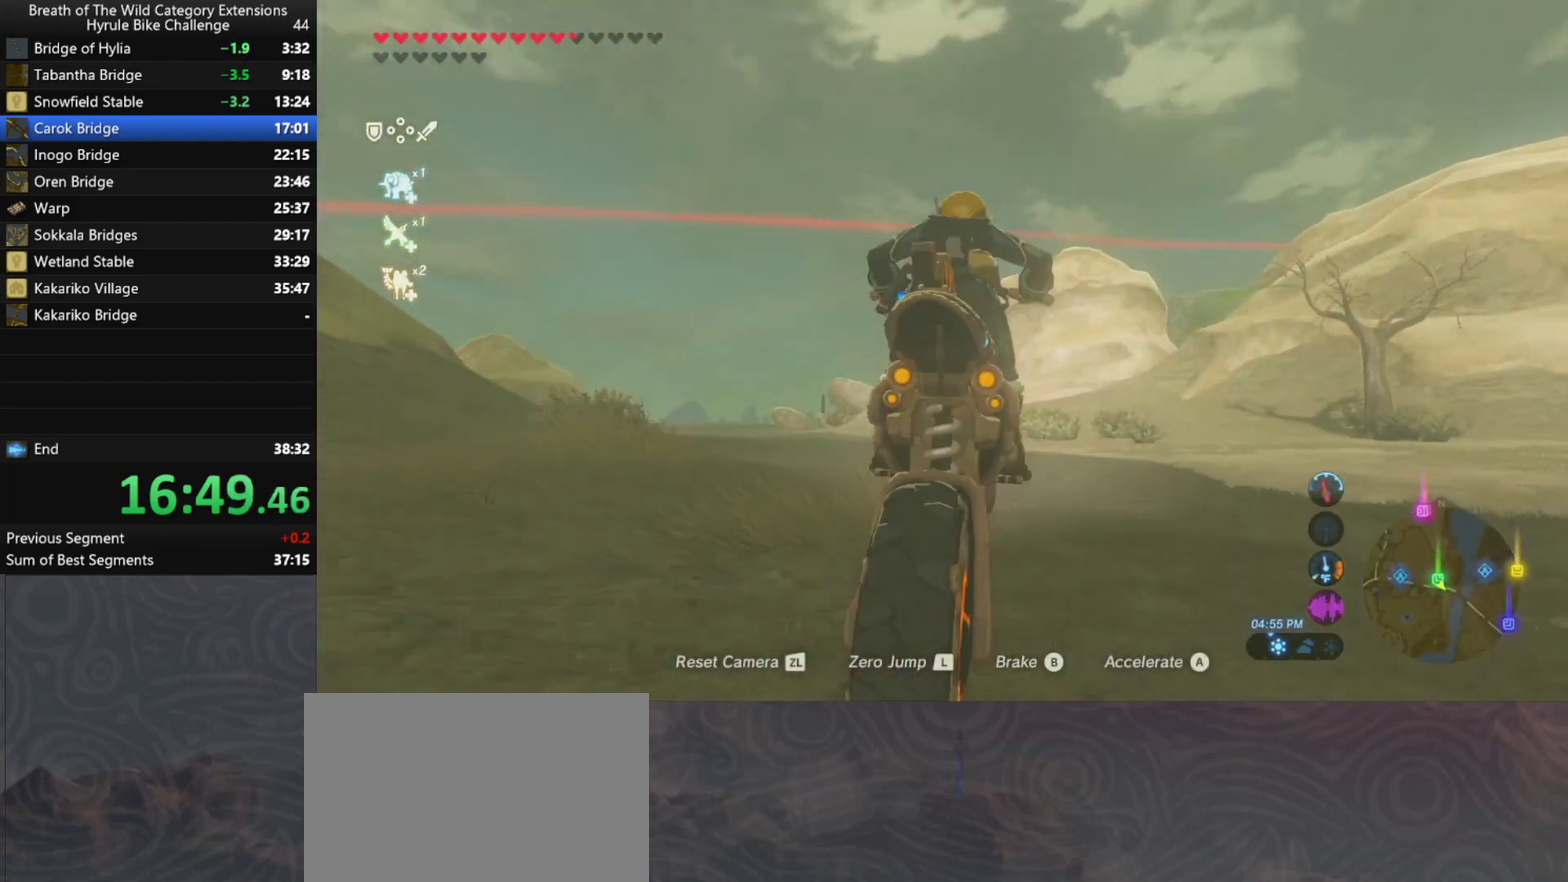
{"buttons": [], "left_stick": "left", "right_stick": "center", "events": [[200, "L2", "down"], [200, "left_stick", "up-left"], [333, "left_stick", "left"], [367, "L2", "up"]]}
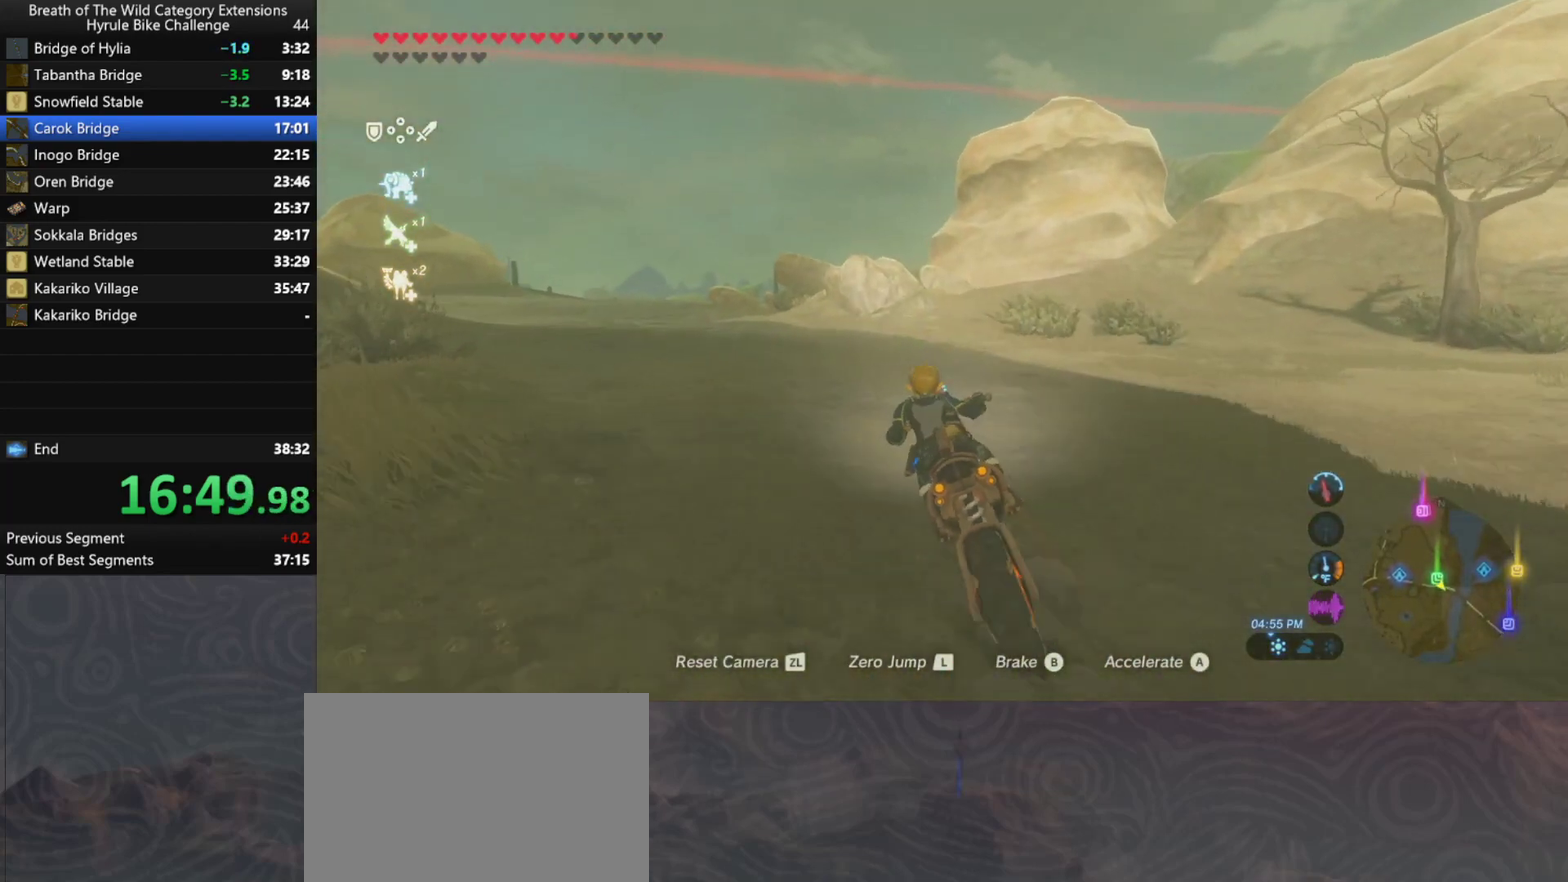
{"buttons": [], "left_stick": "up-left", "right_stick": "center", "events": [[333, "left_stick", "up-left"]]}
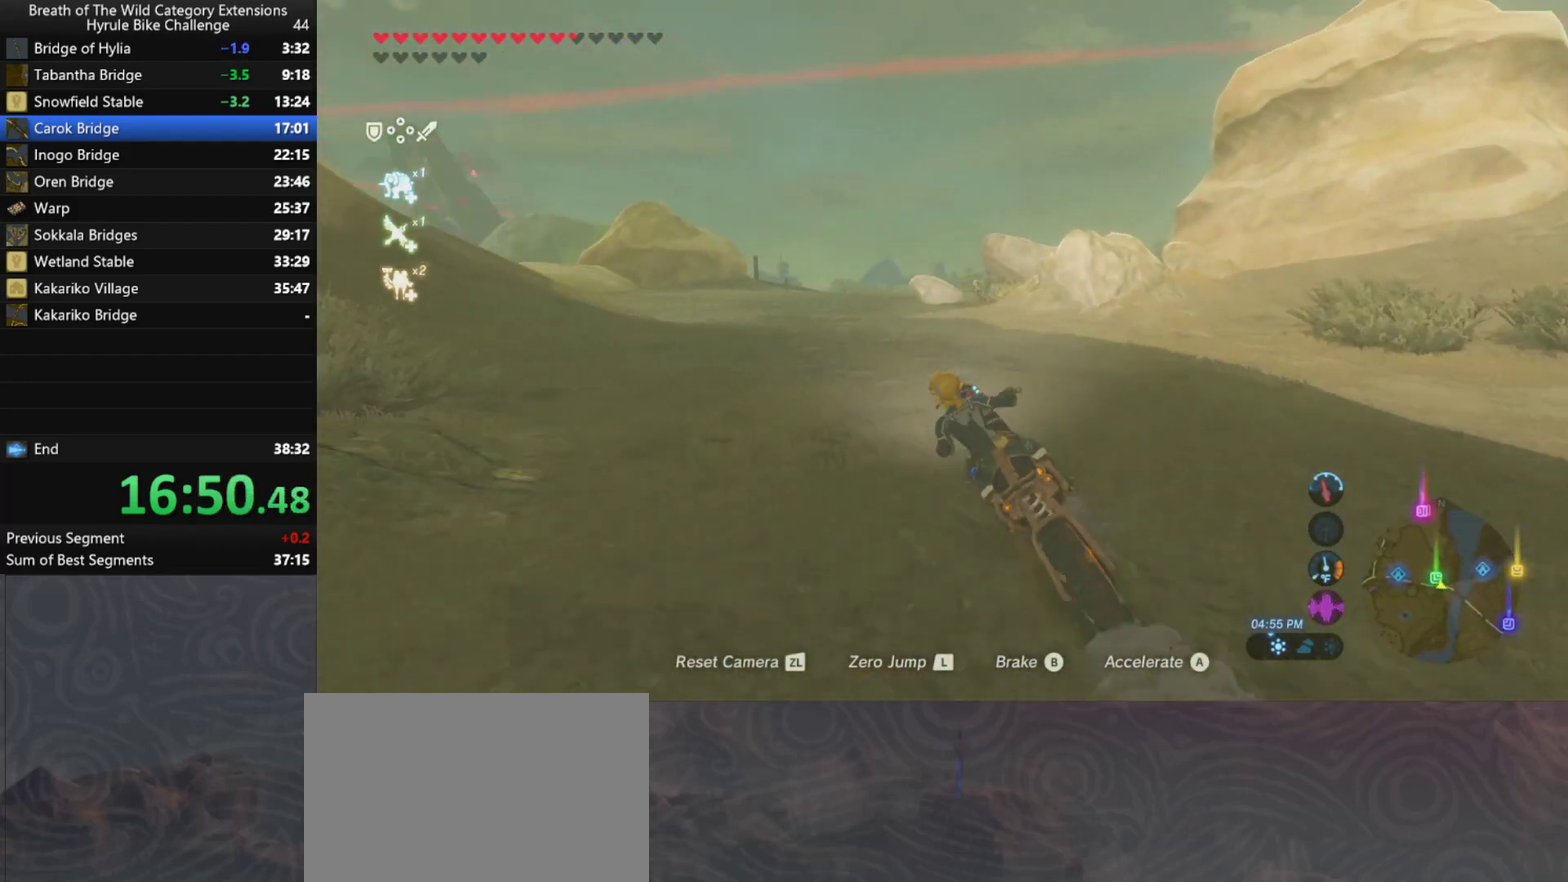
{"buttons": [], "left_stick": "up", "right_stick": "center", "events": [[267, "left_stick", "up"]]}
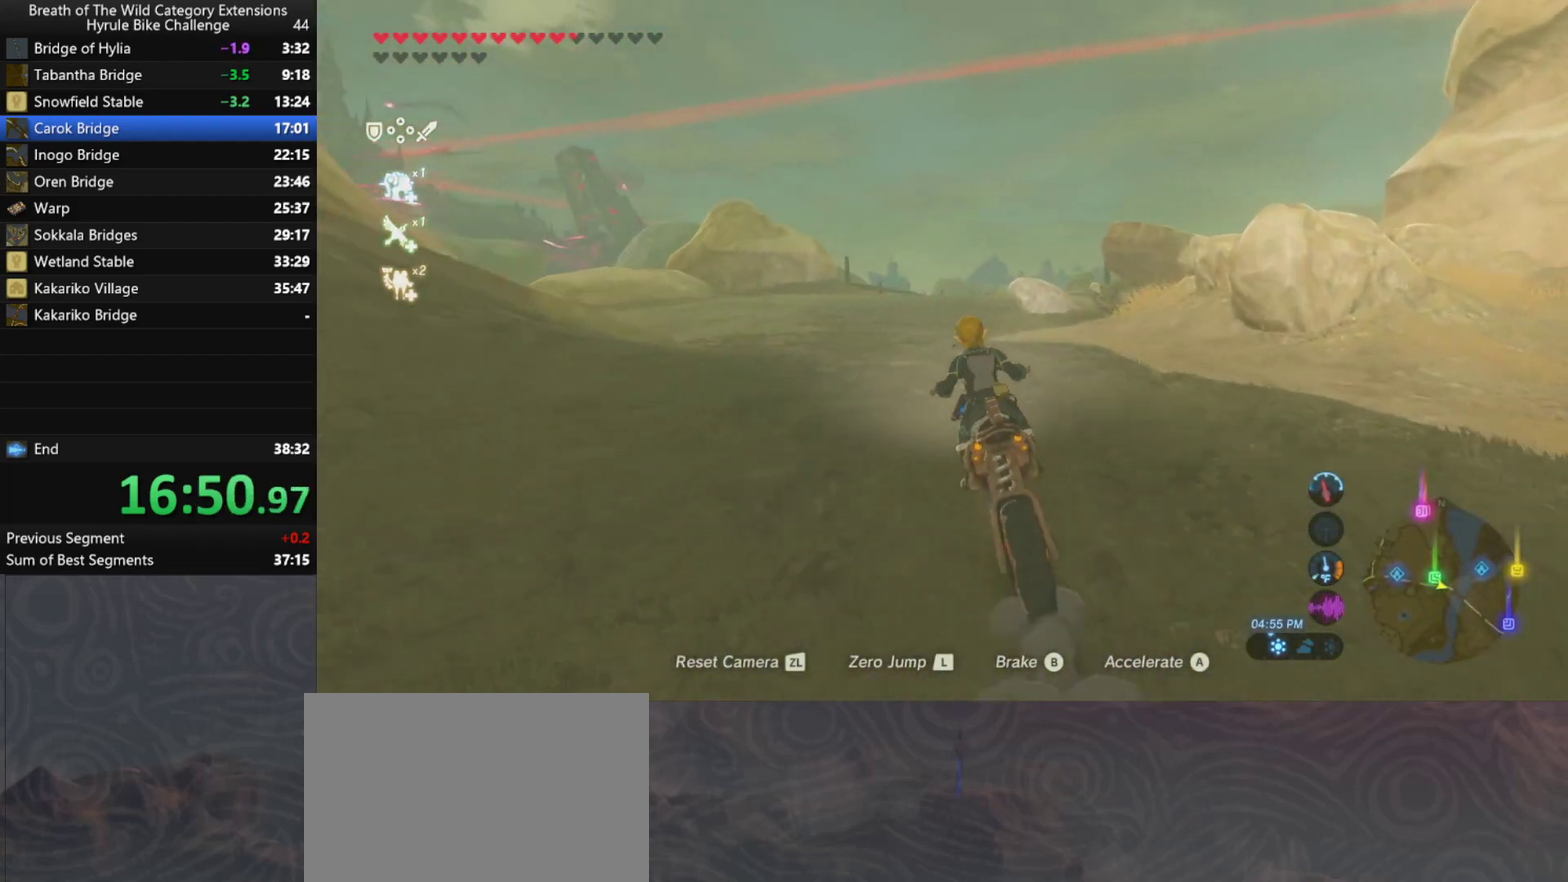
{"buttons": [], "left_stick": "up", "right_stick": "center", "events": []}
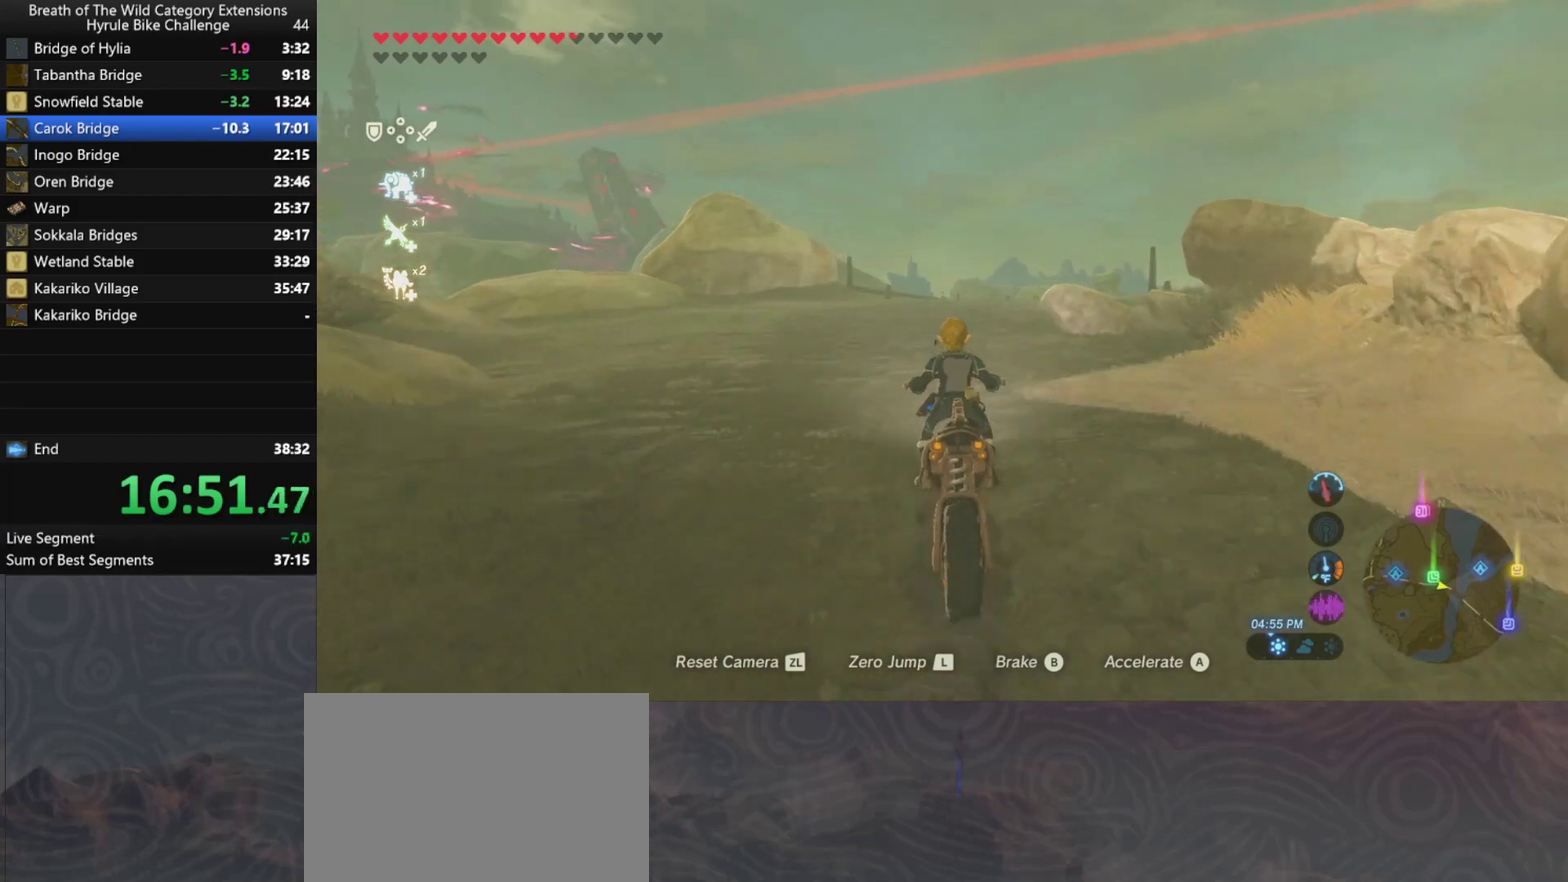
{"buttons": [], "left_stick": "up", "right_stick": "center", "events": []}
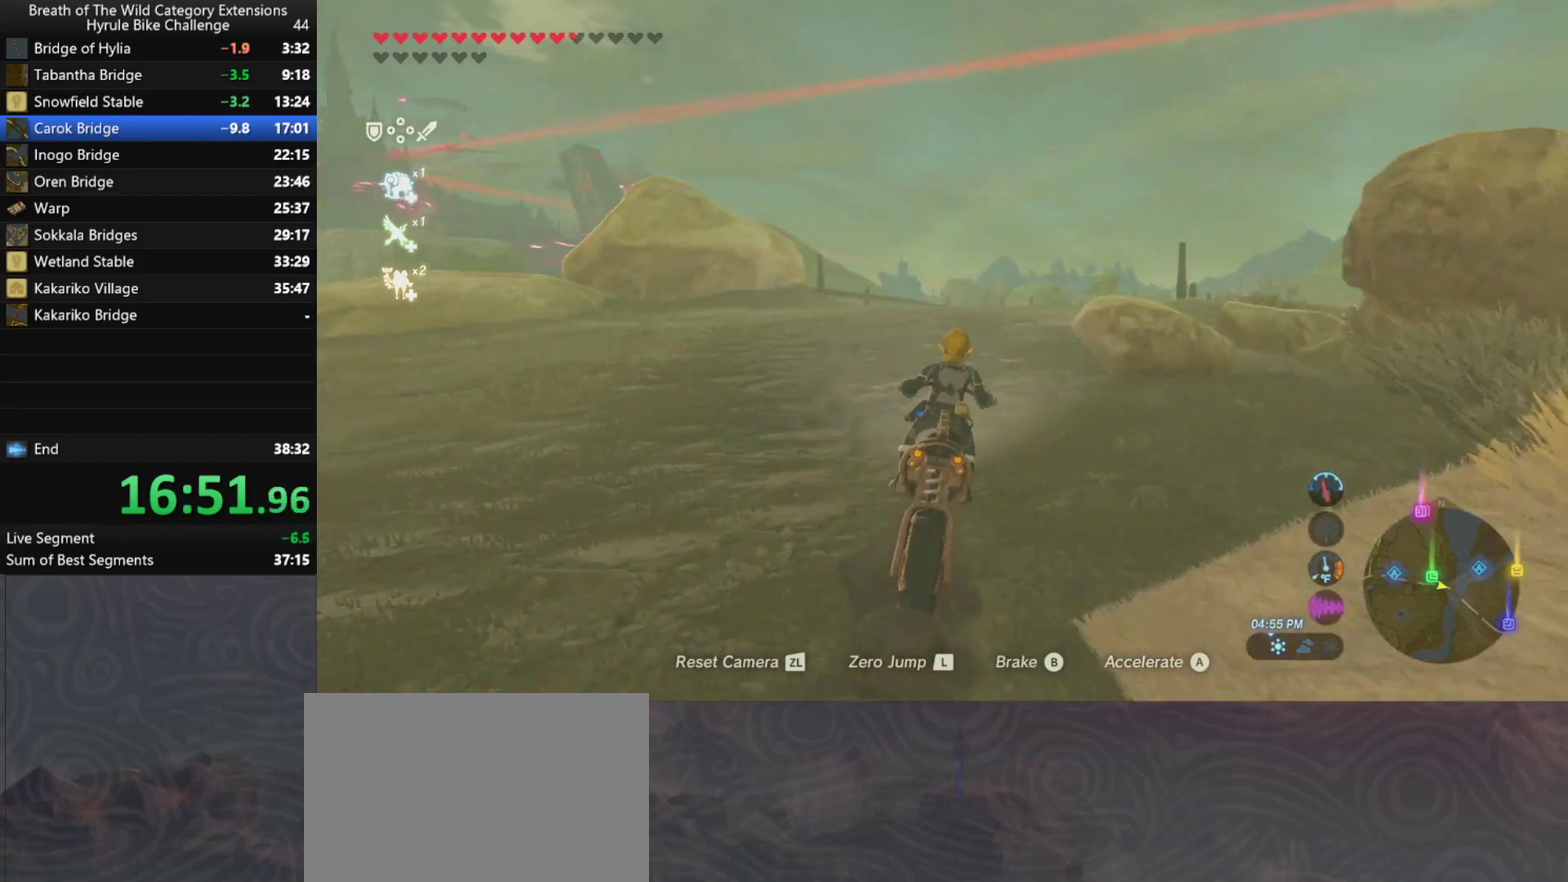
{"buttons": [], "left_stick": "up", "right_stick": "center", "events": []}
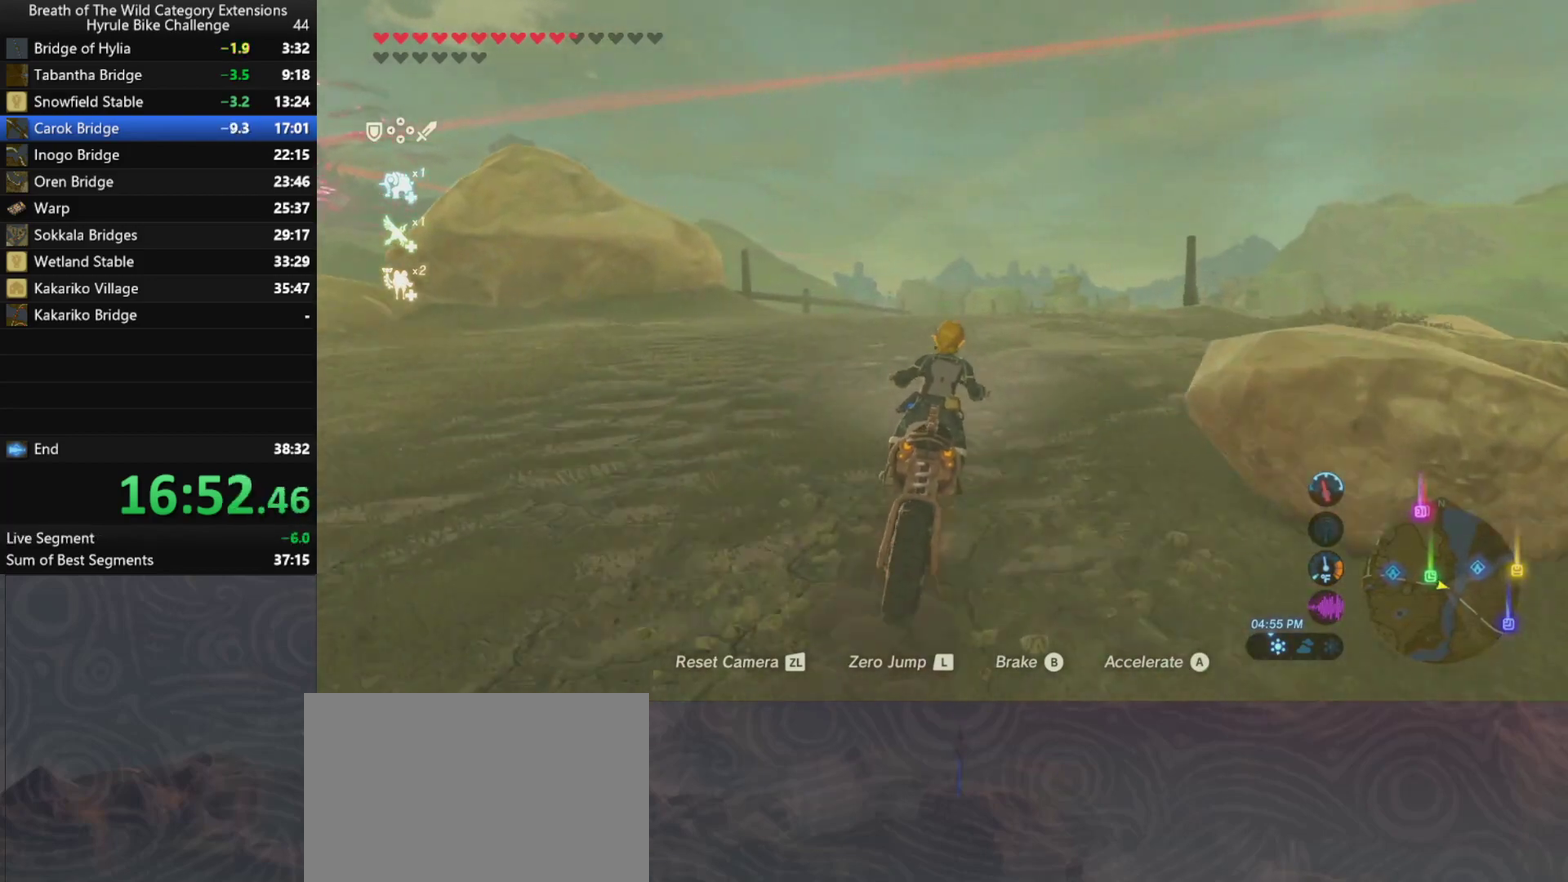
{"buttons": [], "left_stick": "up", "right_stick": "center", "events": []}
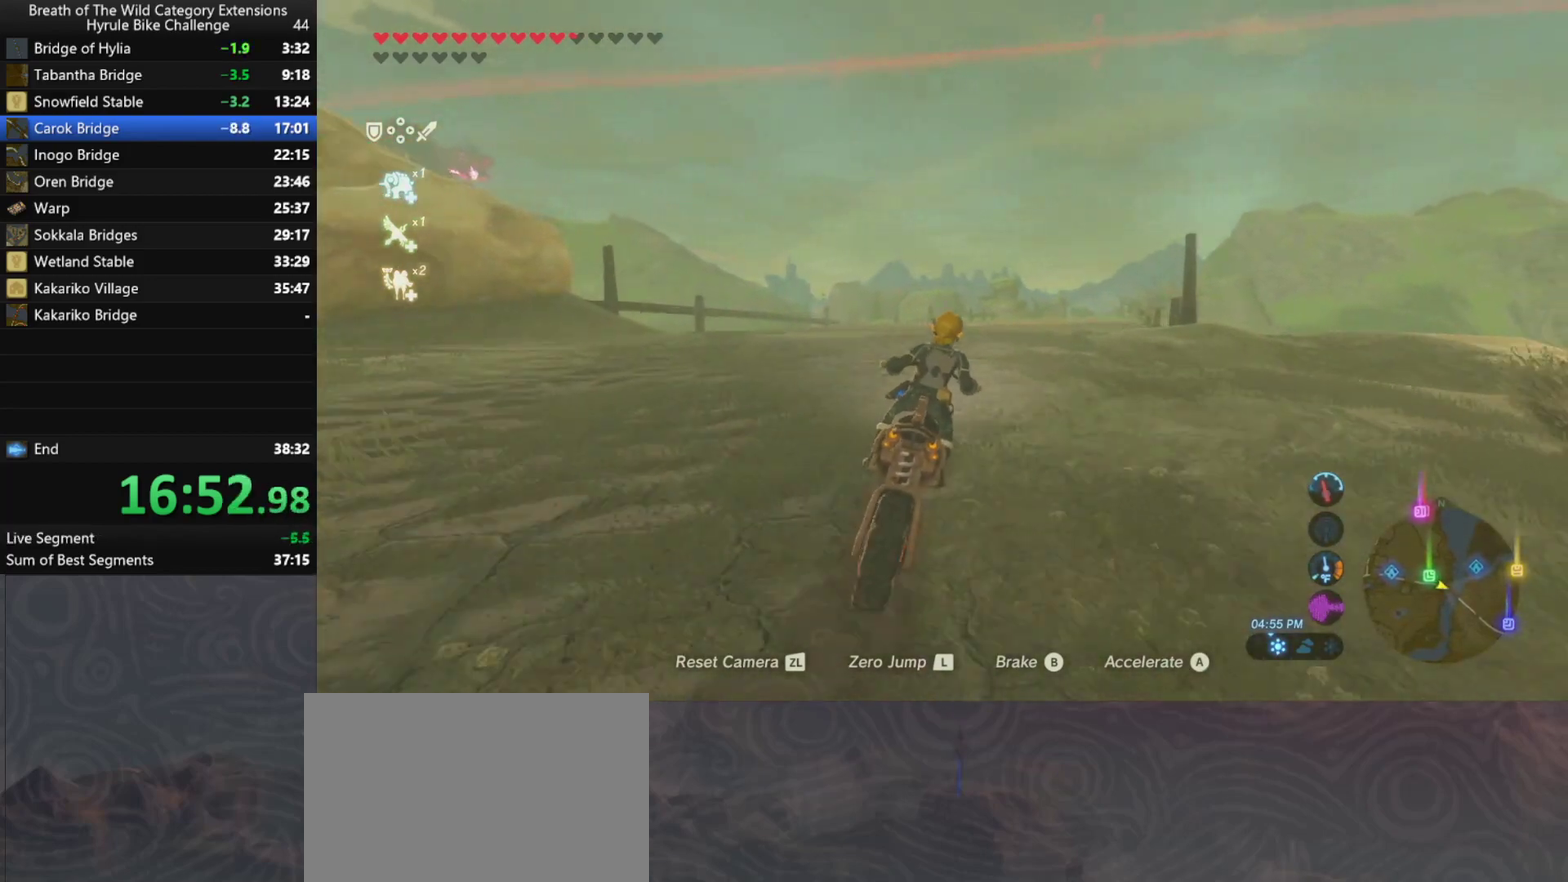
{"buttons": [], "left_stick": "center", "right_stick": "center", "events": [[433, "left_stick", "center"]]}
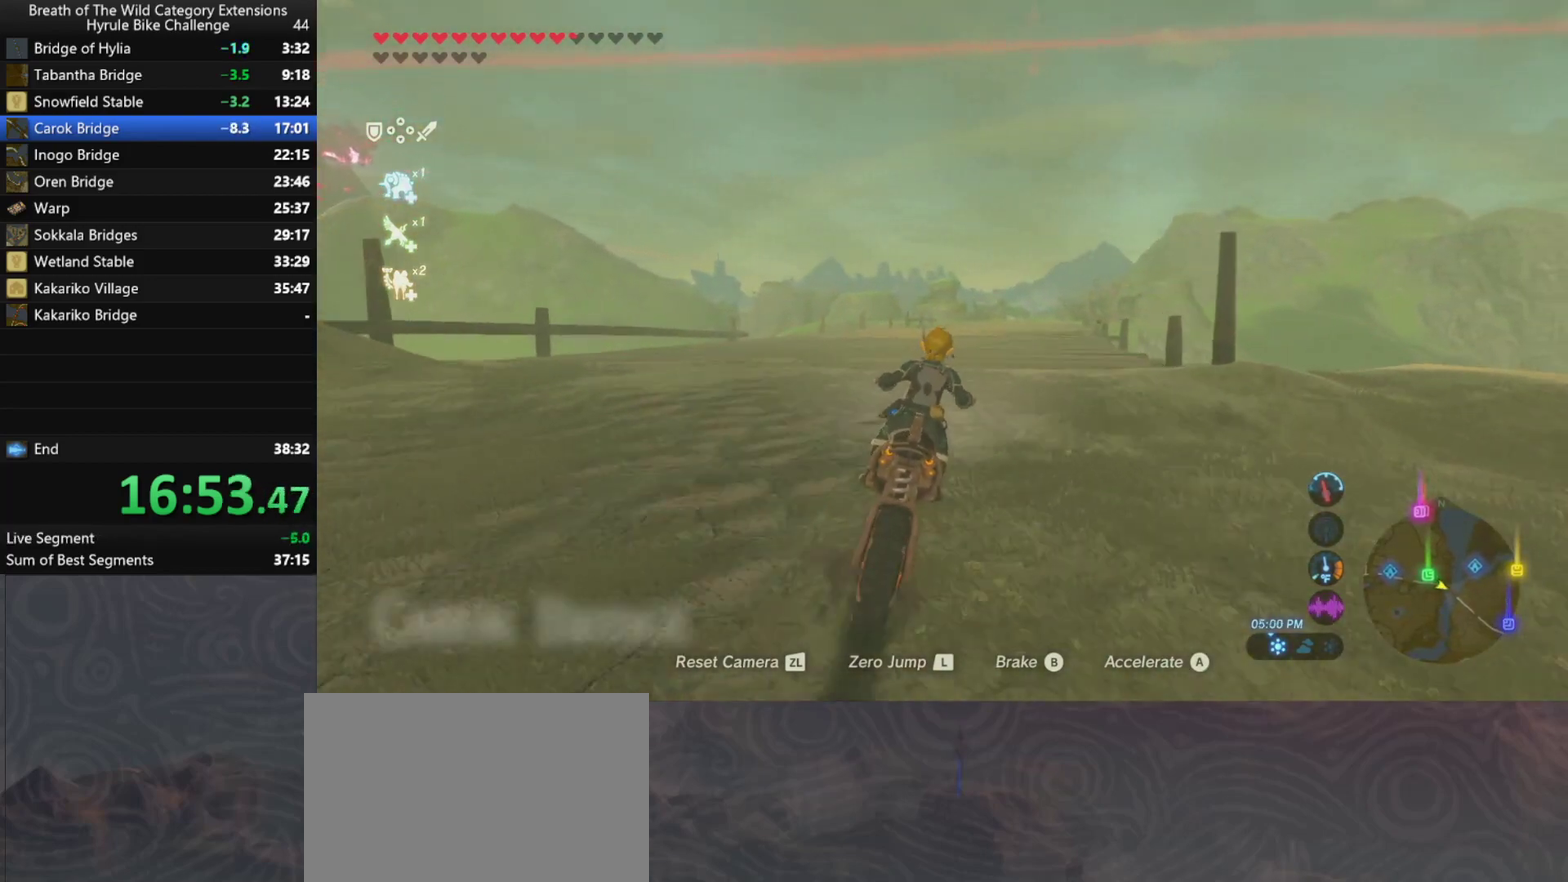
{"buttons": [], "left_stick": "center", "right_stick": "center", "events": []}
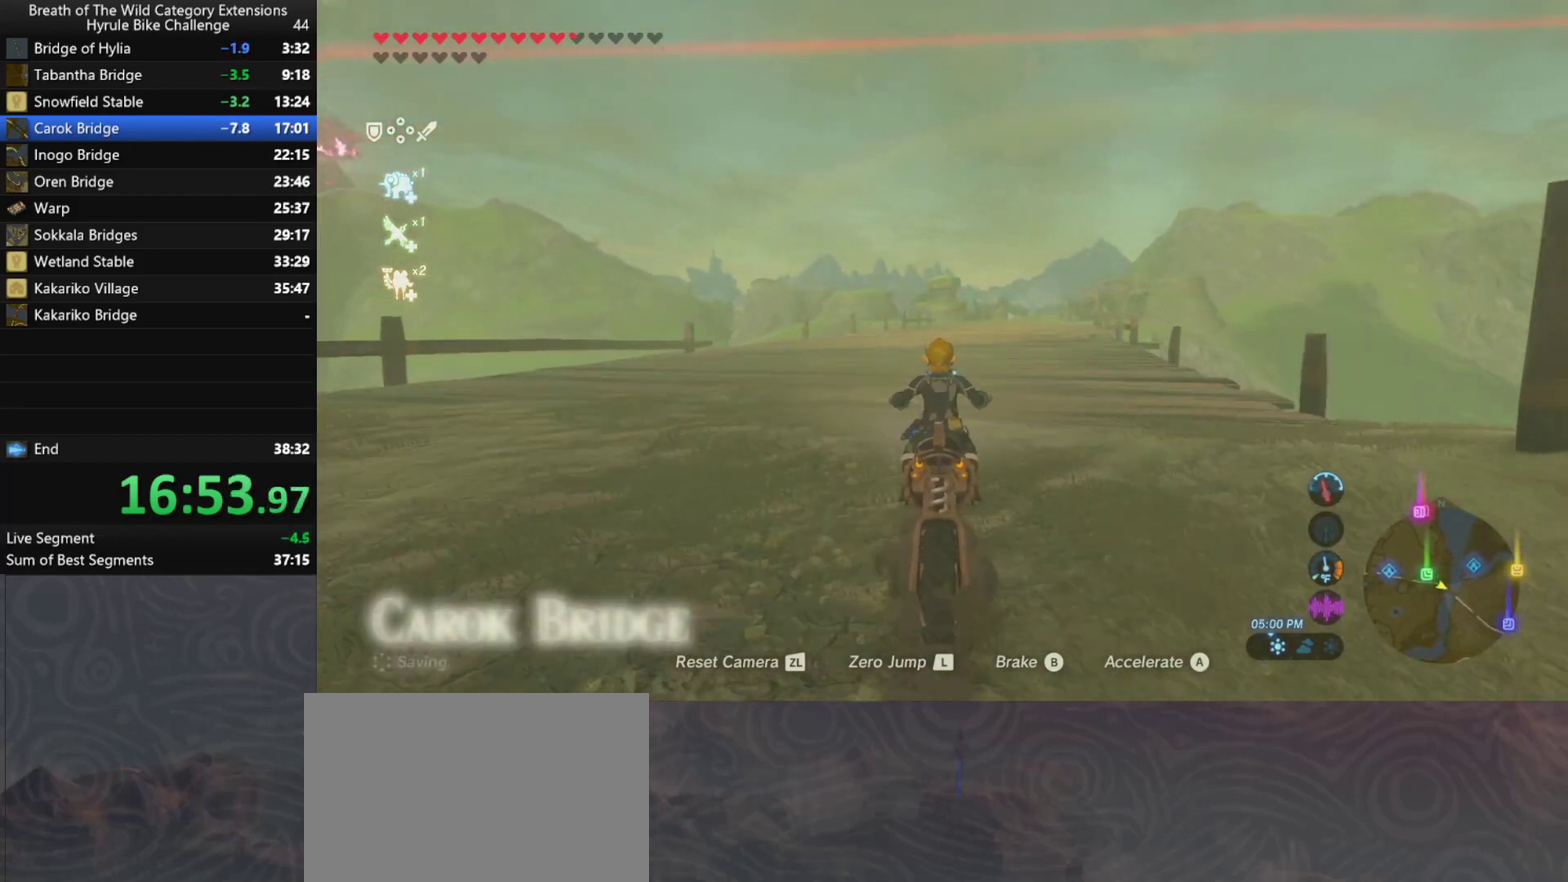
{"buttons": [], "left_stick": "center", "right_stick": "center", "events": []}
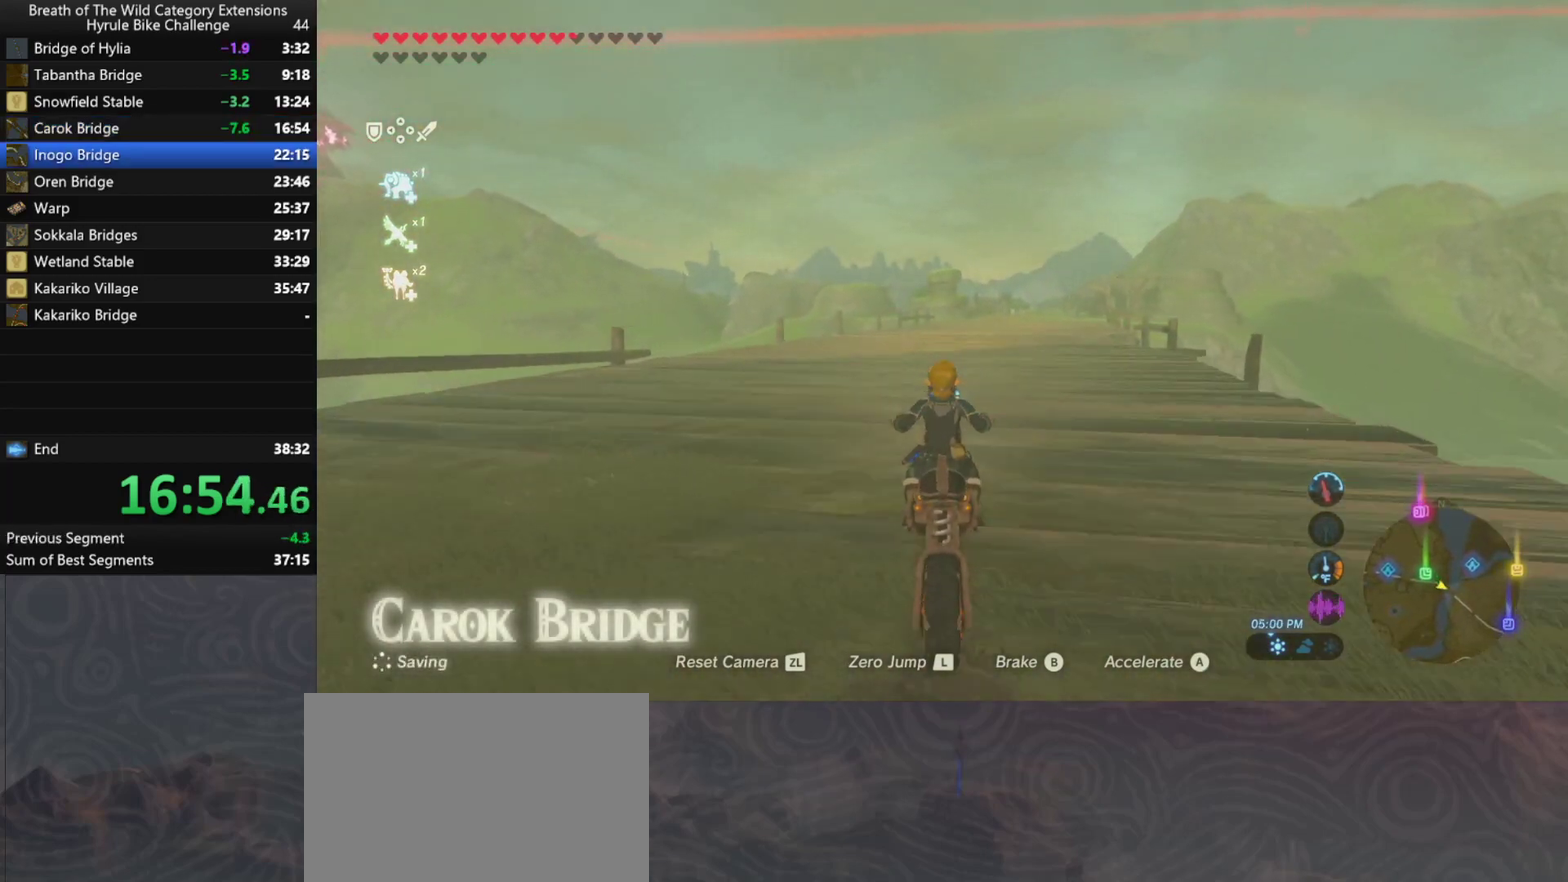
{"buttons": [], "left_stick": "up-right", "right_stick": "center", "events": [[500, "left_stick", "up-right"]]}
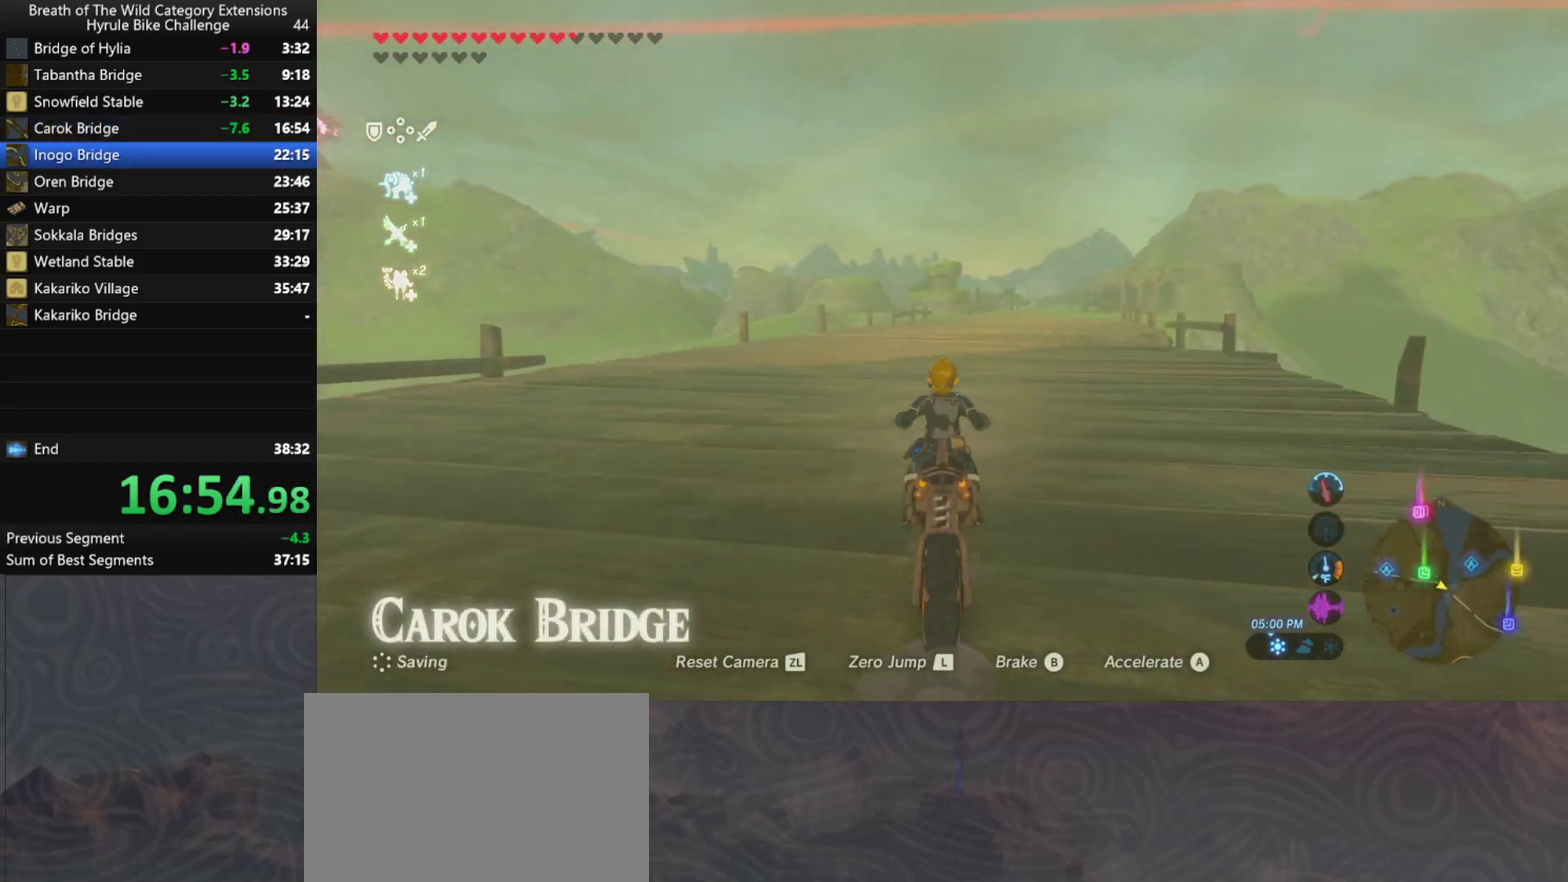
{"buttons": ["L2"], "left_stick": "center", "right_stick": "center", "events": [[267, "left_stick", "center"], [467, "L2", "down"]]}
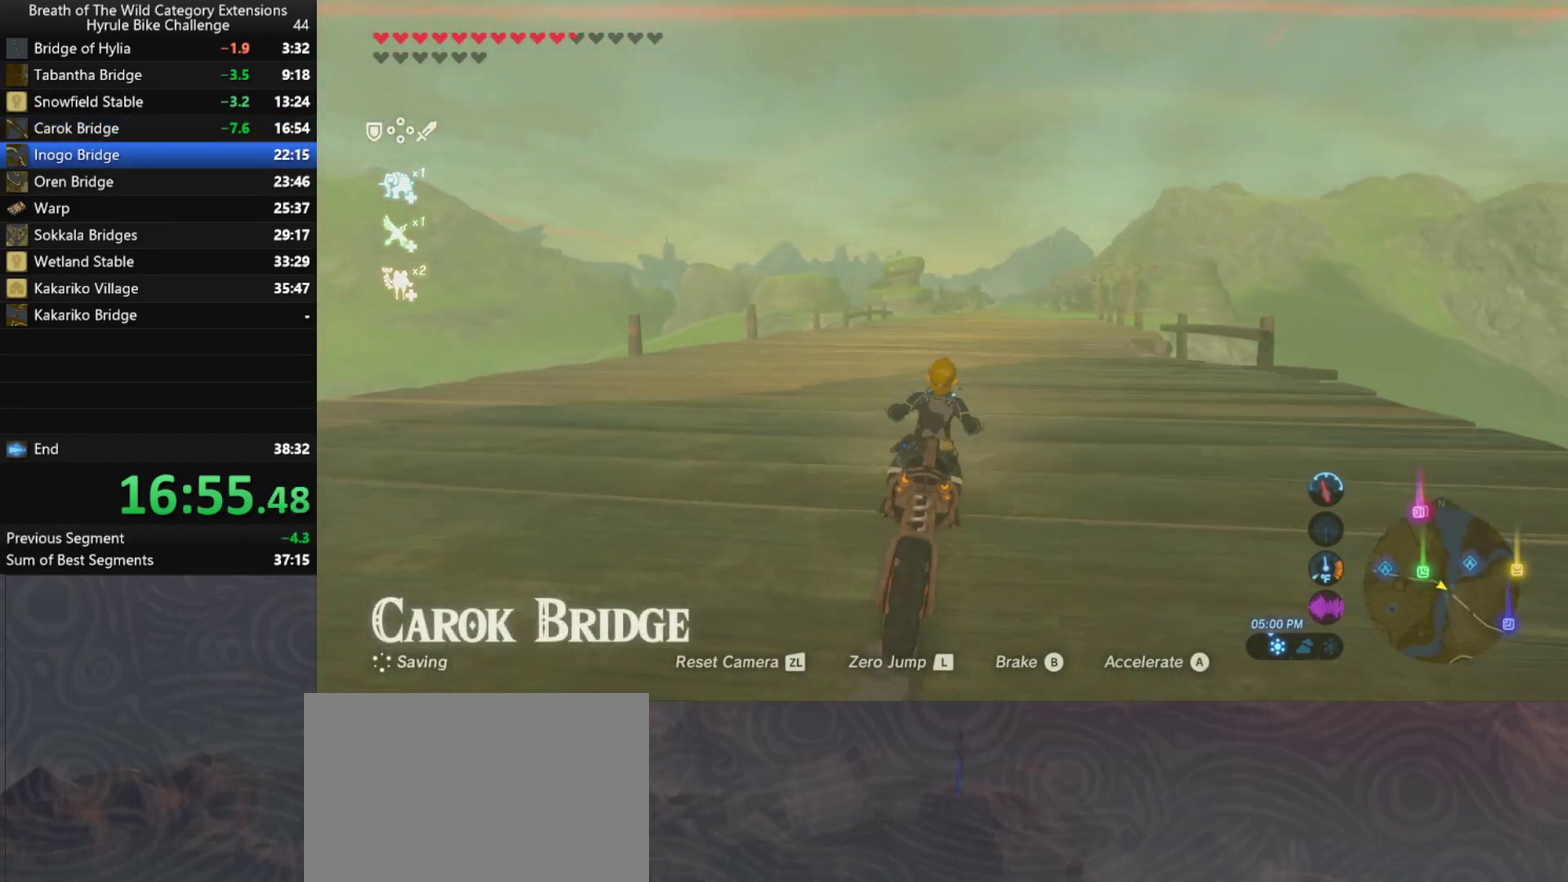
{"buttons": [], "left_stick": "center", "right_stick": "center", "events": [[133, "L2", "up"], [333, "left_stick", "right"], [467, "left_stick", "center"]]}